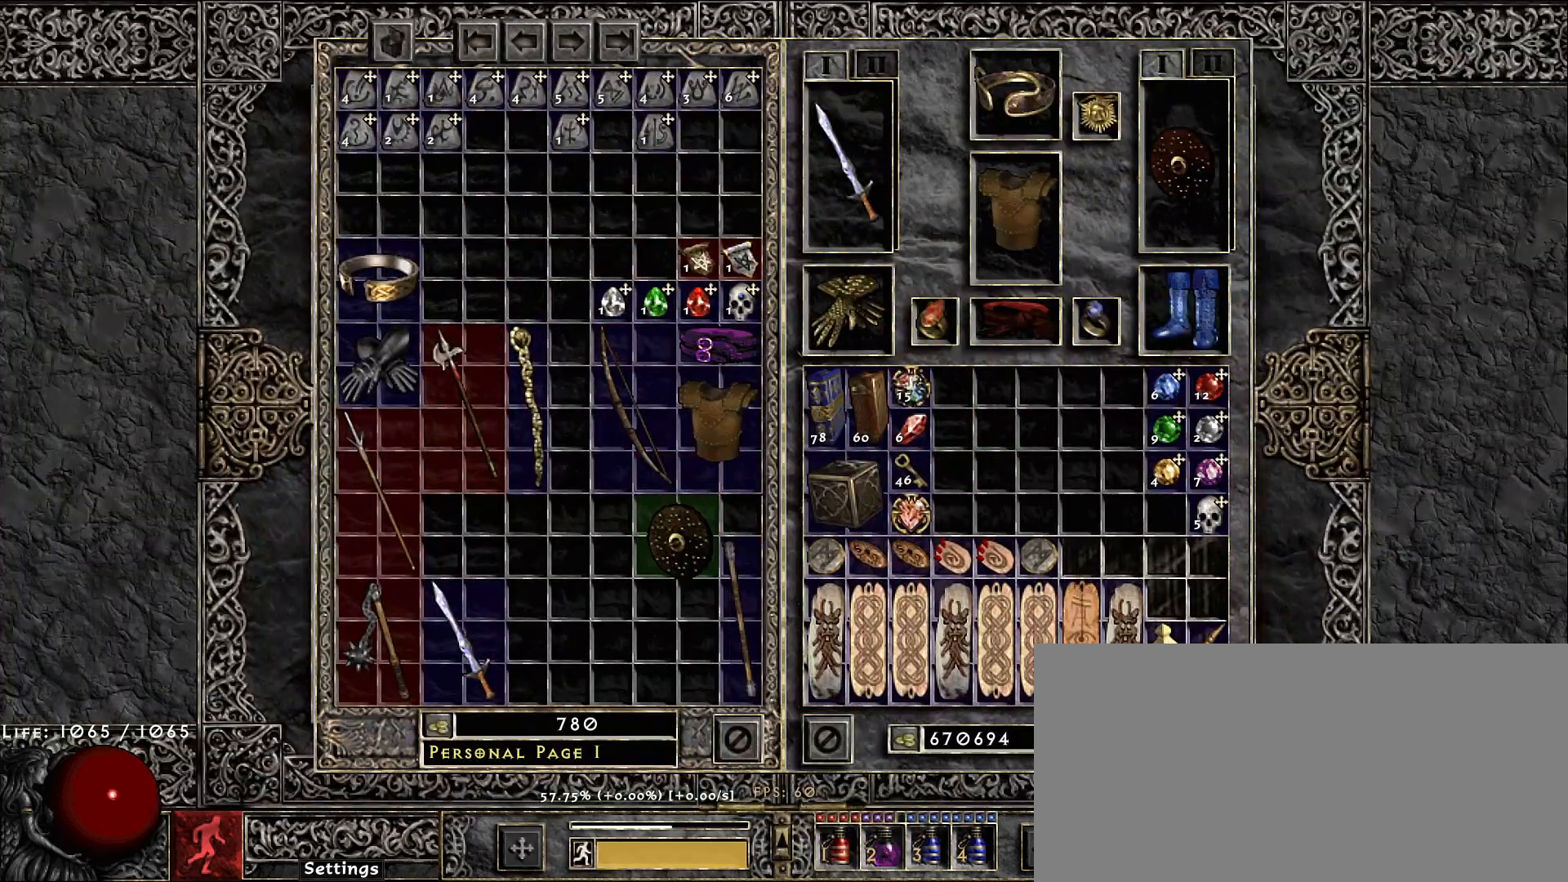
Gameplay with keyboard and mouse; each line is a JSON object with the keys and mouse buttons held at the frame after it. "events" lists presses ("down") and releases ("up") of "1", "2", "3", "4", "5", "a", "alt", "b", "c", "ctrl", "d", "e", "f", "g", "q", "r", "s", "shift", "space", "t", "tab", "v", "w", "x", "z", "mouse_left", "mouse_wheel", "mouse_right", "mouse_mb4" and "mouse_mb5" between this image and that frame as [ms after this image, input, new state], when the widget could be followed in between. "mouse_left", "mouse_wheel", "mouse_right", "mouse_mb4", "mouse_mb5" = the "left", "wheel", "right", "mb4", "mb5" buttons of the "mouse" list. No other keys are recorded. "wheel" means that the mouse wheel is clicked or scrolled. Not read: mouse_move.
{"keys": [], "mouse": ["mb5"], "events": [[83, "mouse_left", "up"], [133, "space", "down"], [217, "space", "up"], [250, "w", "down"], [350, "w", "up"], [450, "mouse_mb5", "down"]]}
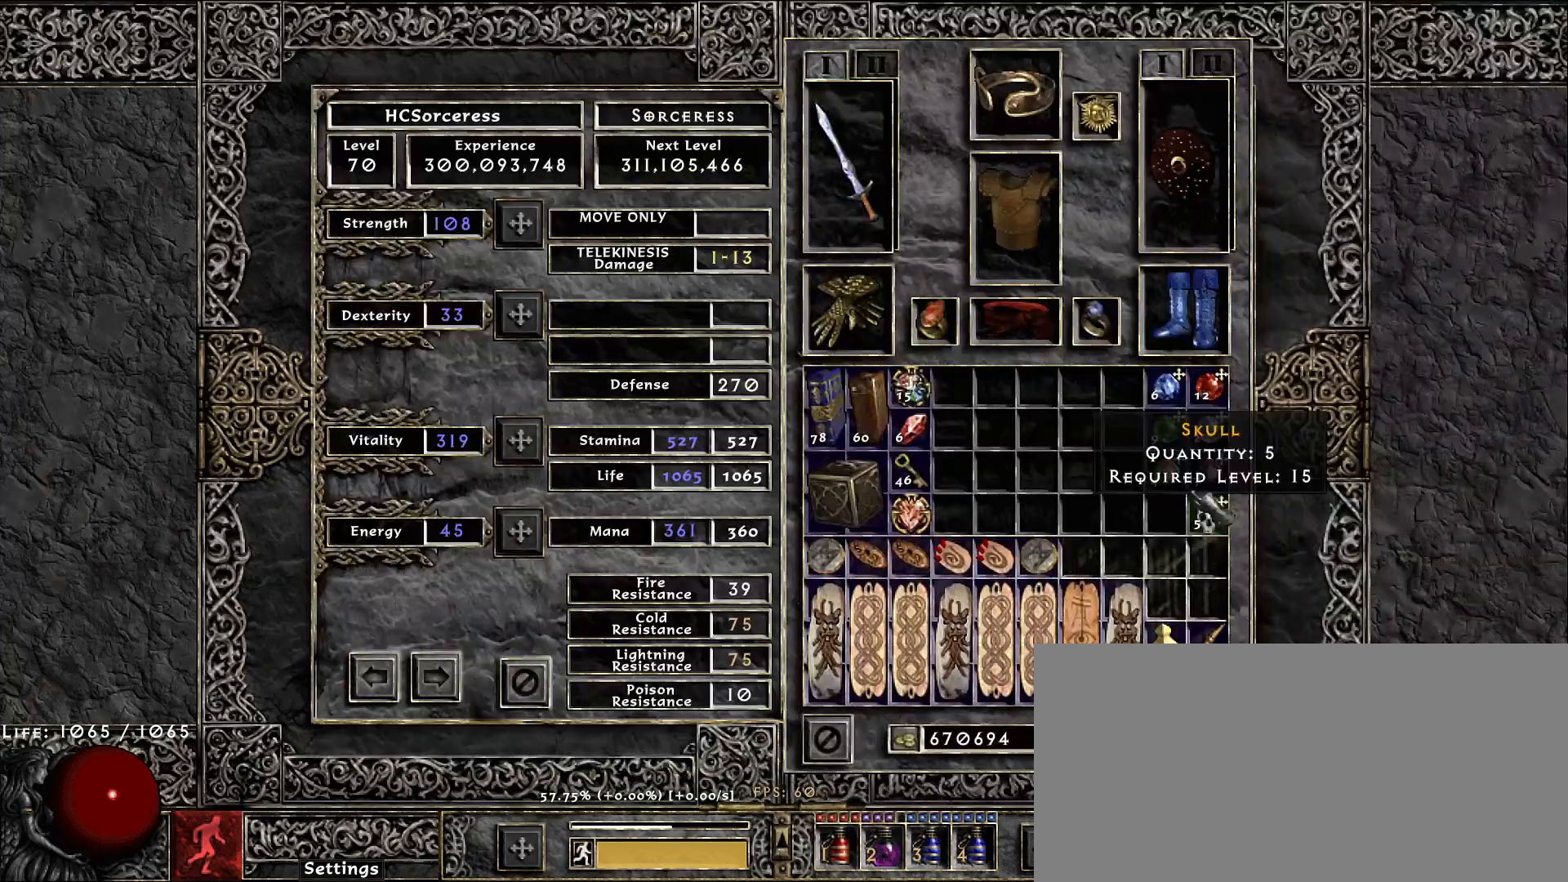
{"keys": [], "mouse": [], "events": [[33, "mouse_mb5", "up"], [283, "mouse_mb4", "down"], [400, "mouse_mb4", "up"]]}
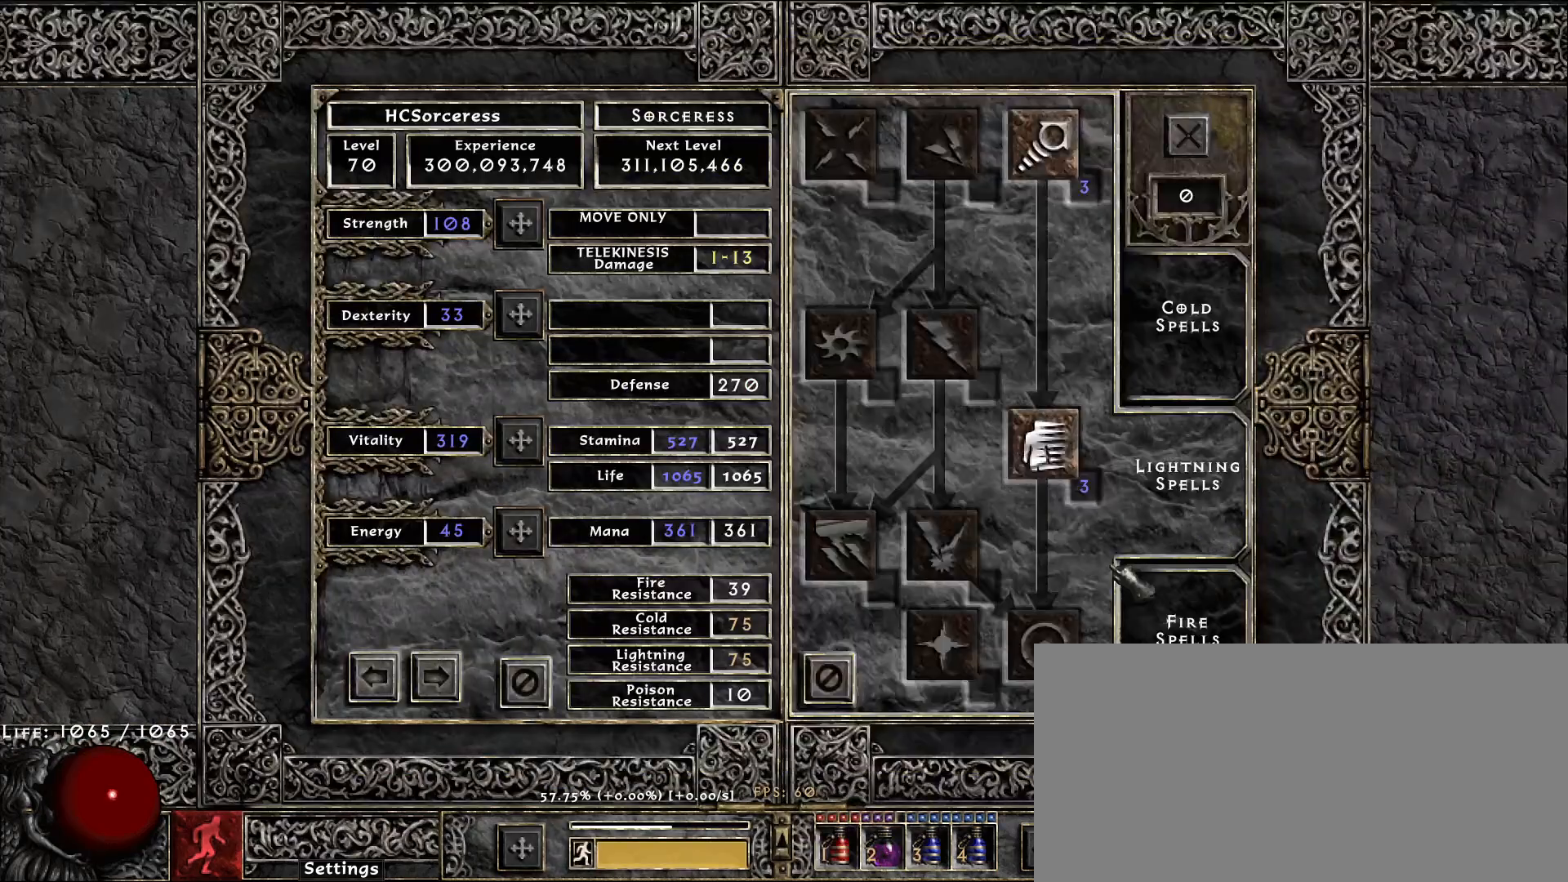
{"keys": [], "mouse": [], "events": [[433, "f", "down"], [483, "f", "up"]]}
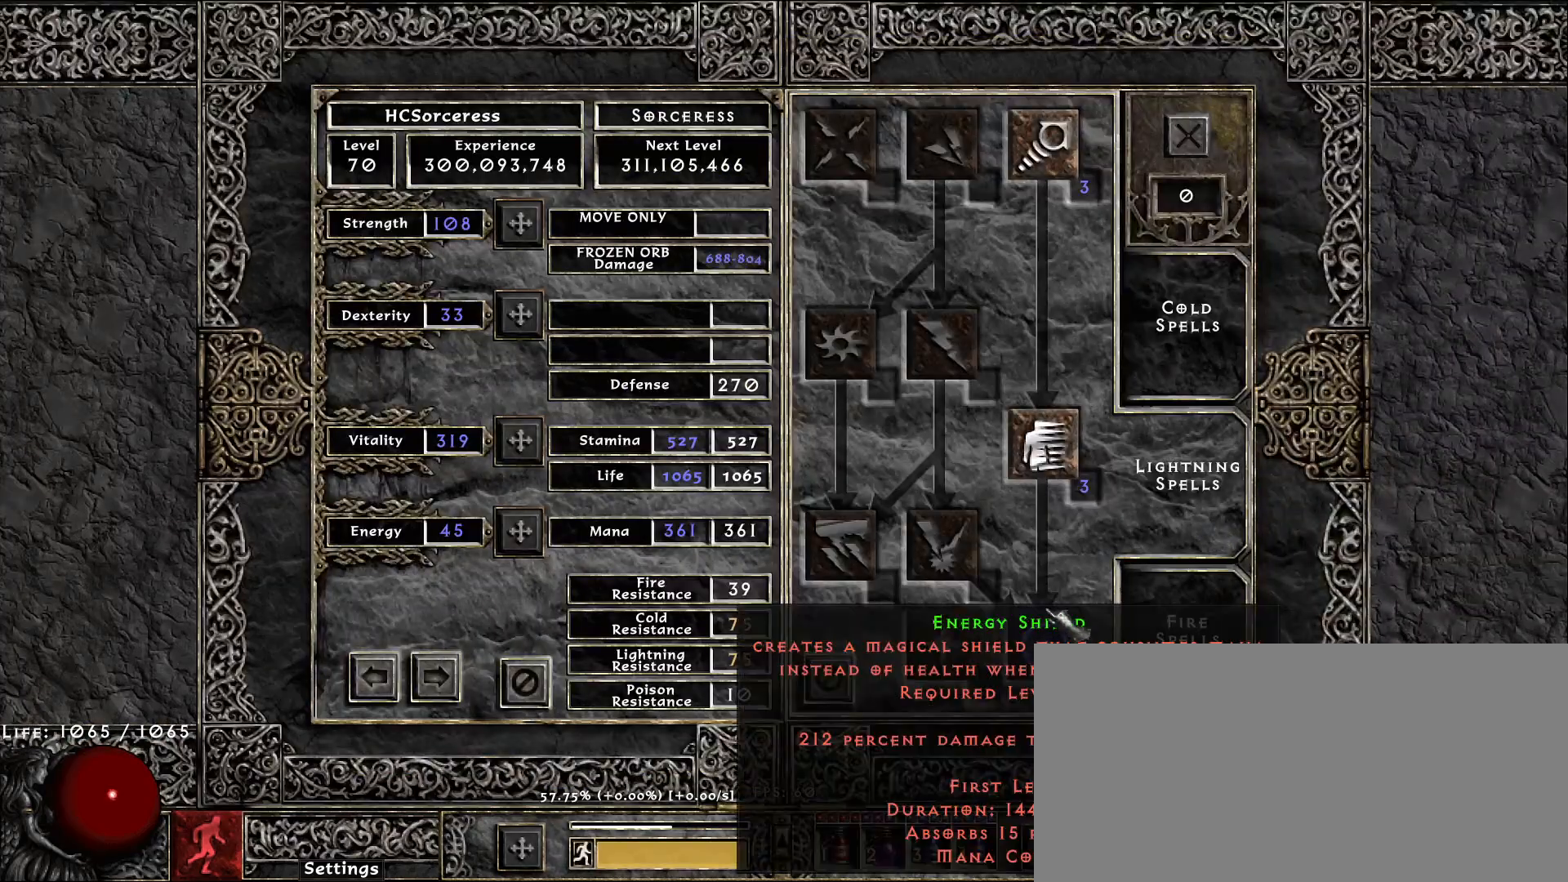
{"keys": [], "mouse": [], "events": [[317, "mouse_left", "down"], [417, "mouse_left", "up"]]}
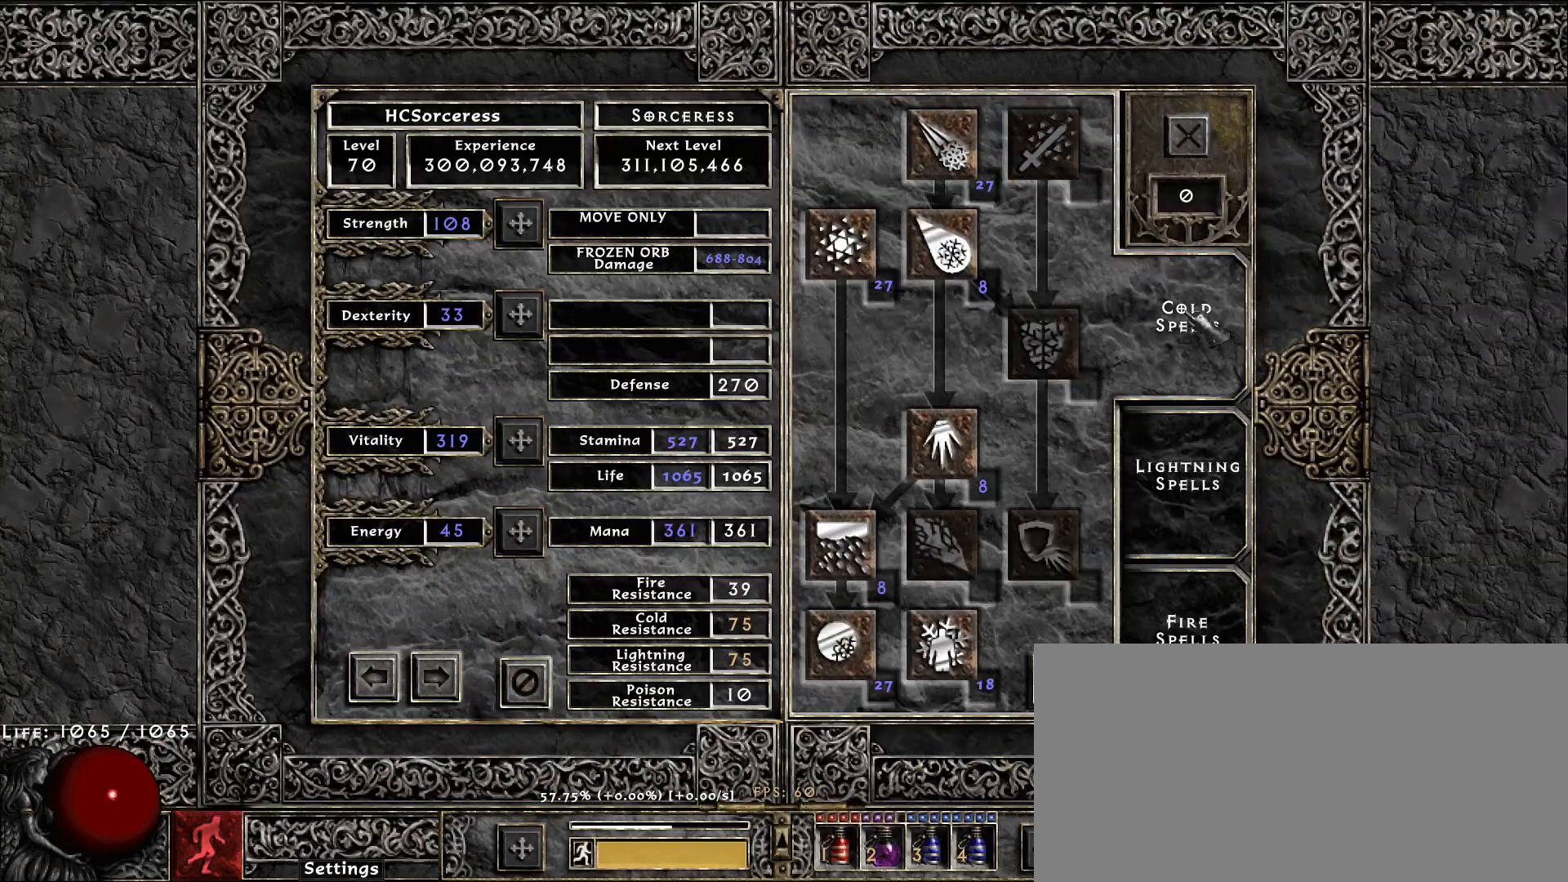
{"keys": [], "mouse": [], "events": []}
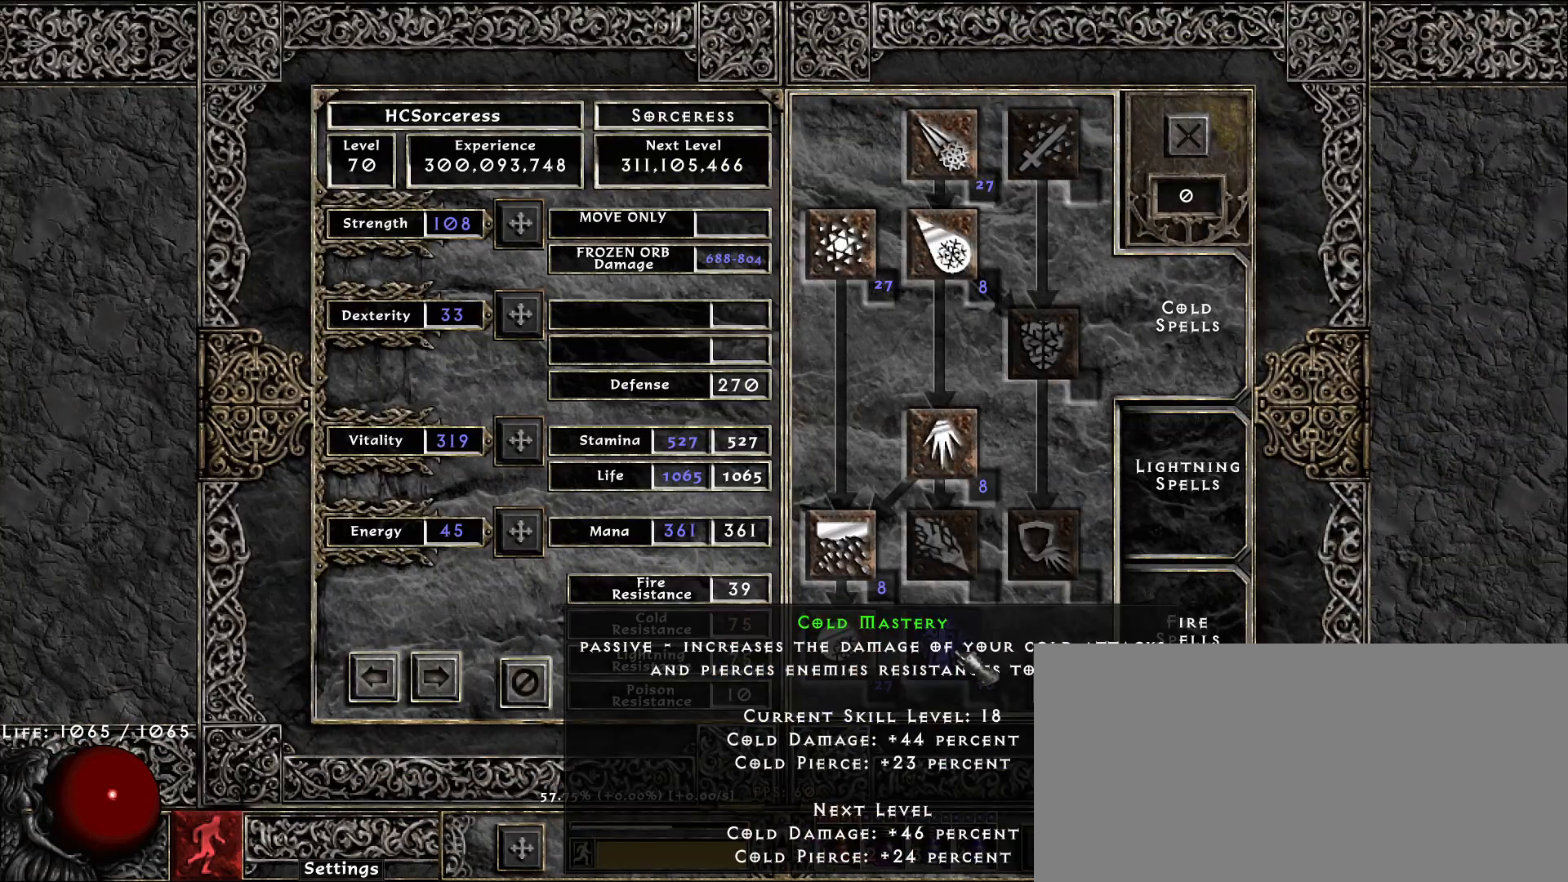
{"keys": [], "mouse": [], "events": []}
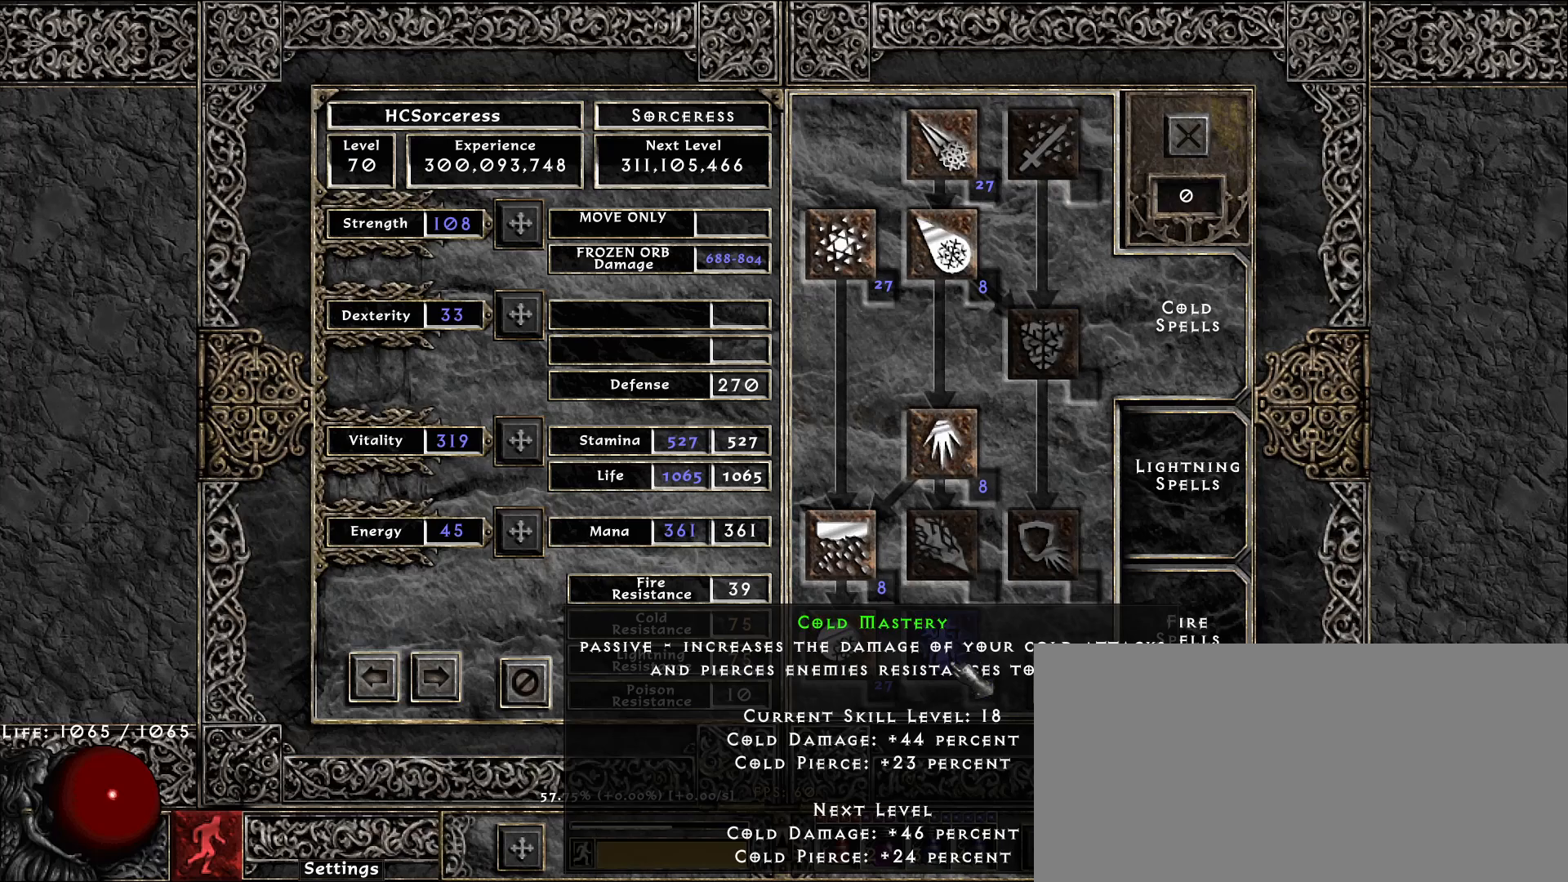
{"keys": [], "mouse": [], "events": [[200, "space", "down"], [300, "space", "up"], [333, "mouse_left", "down"], [450, "mouse_left", "up"]]}
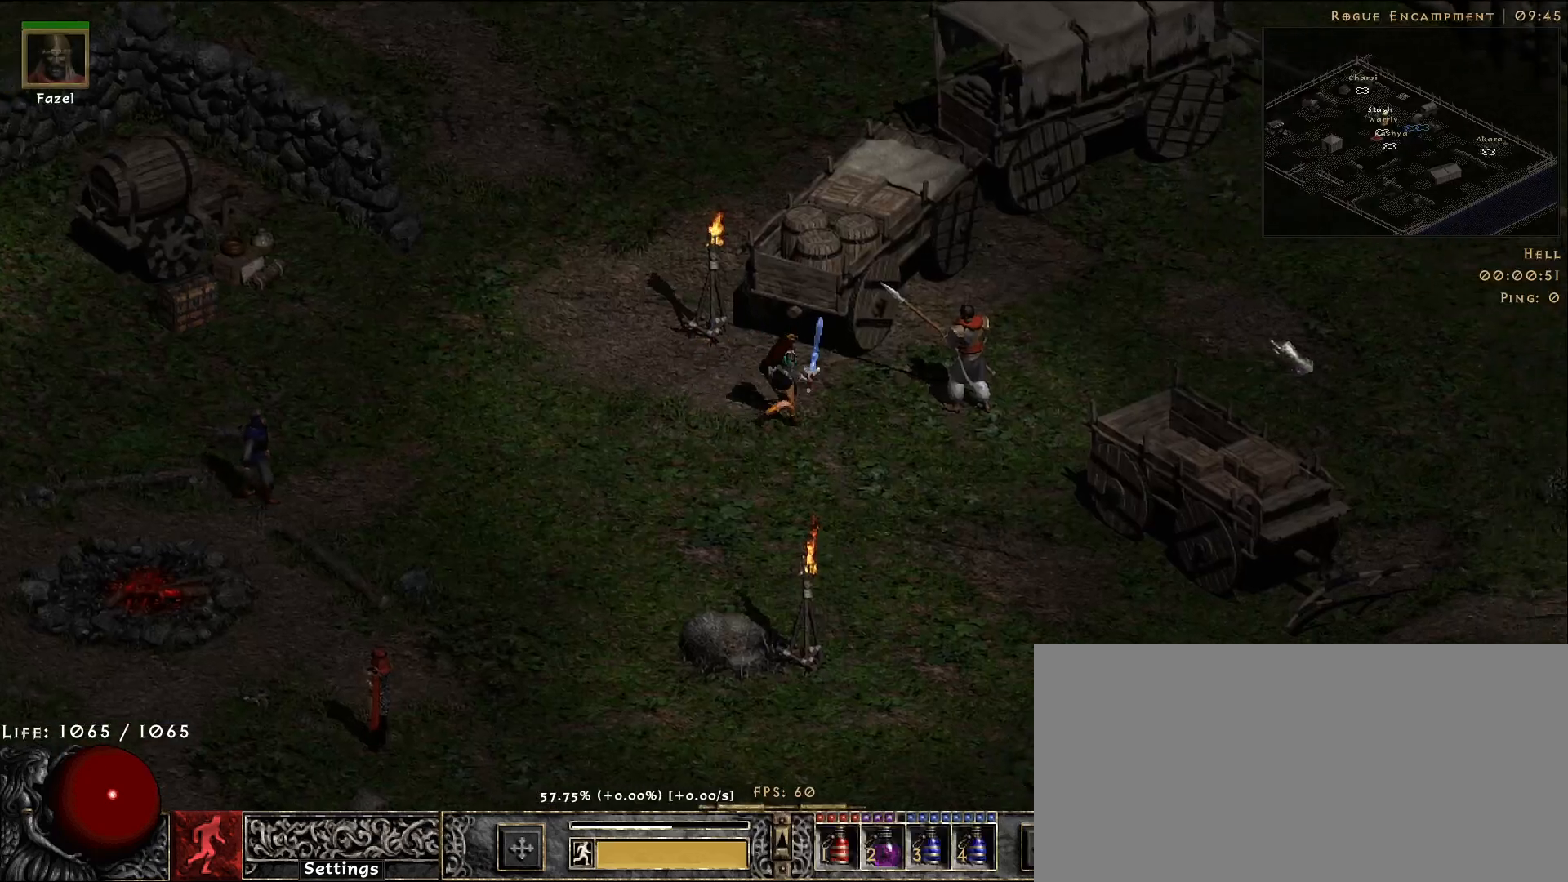
{"keys": [], "mouse": ["left"], "events": [[100, "mouse_left", "down"], [167, "mouse_left", "up"], [267, "mouse_left", "down"], [383, "mouse_left", "up"], [483, "mouse_left", "down"]]}
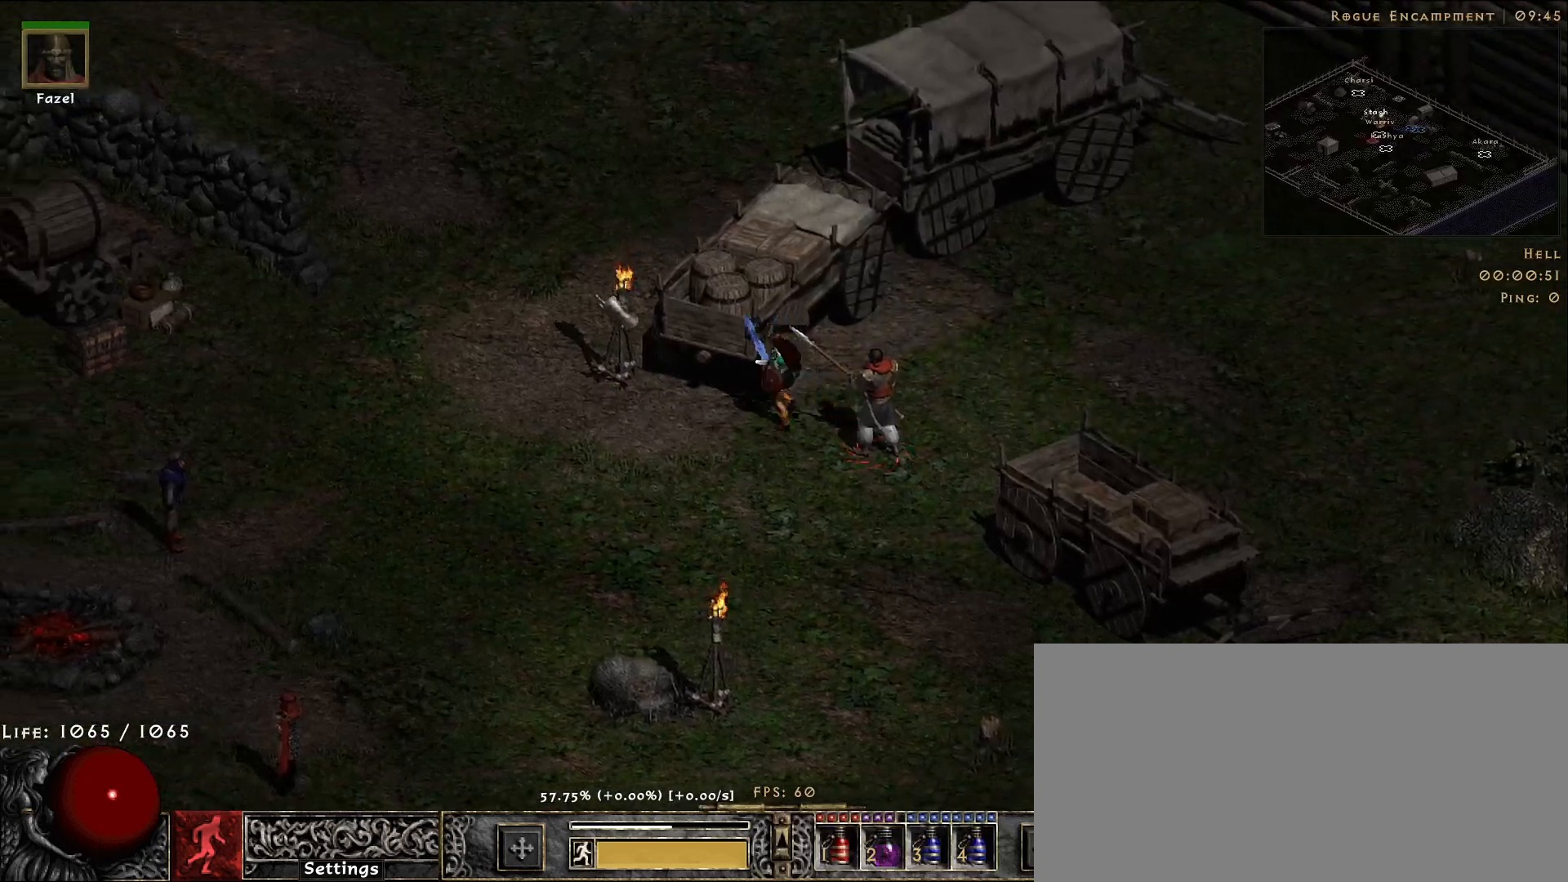
{"keys": [], "mouse": ["left"], "events": [[100, "mouse_left", "up"], [183, "mouse_left", "down"], [300, "mouse_left", "up"], [417, "mouse_left", "down"]]}
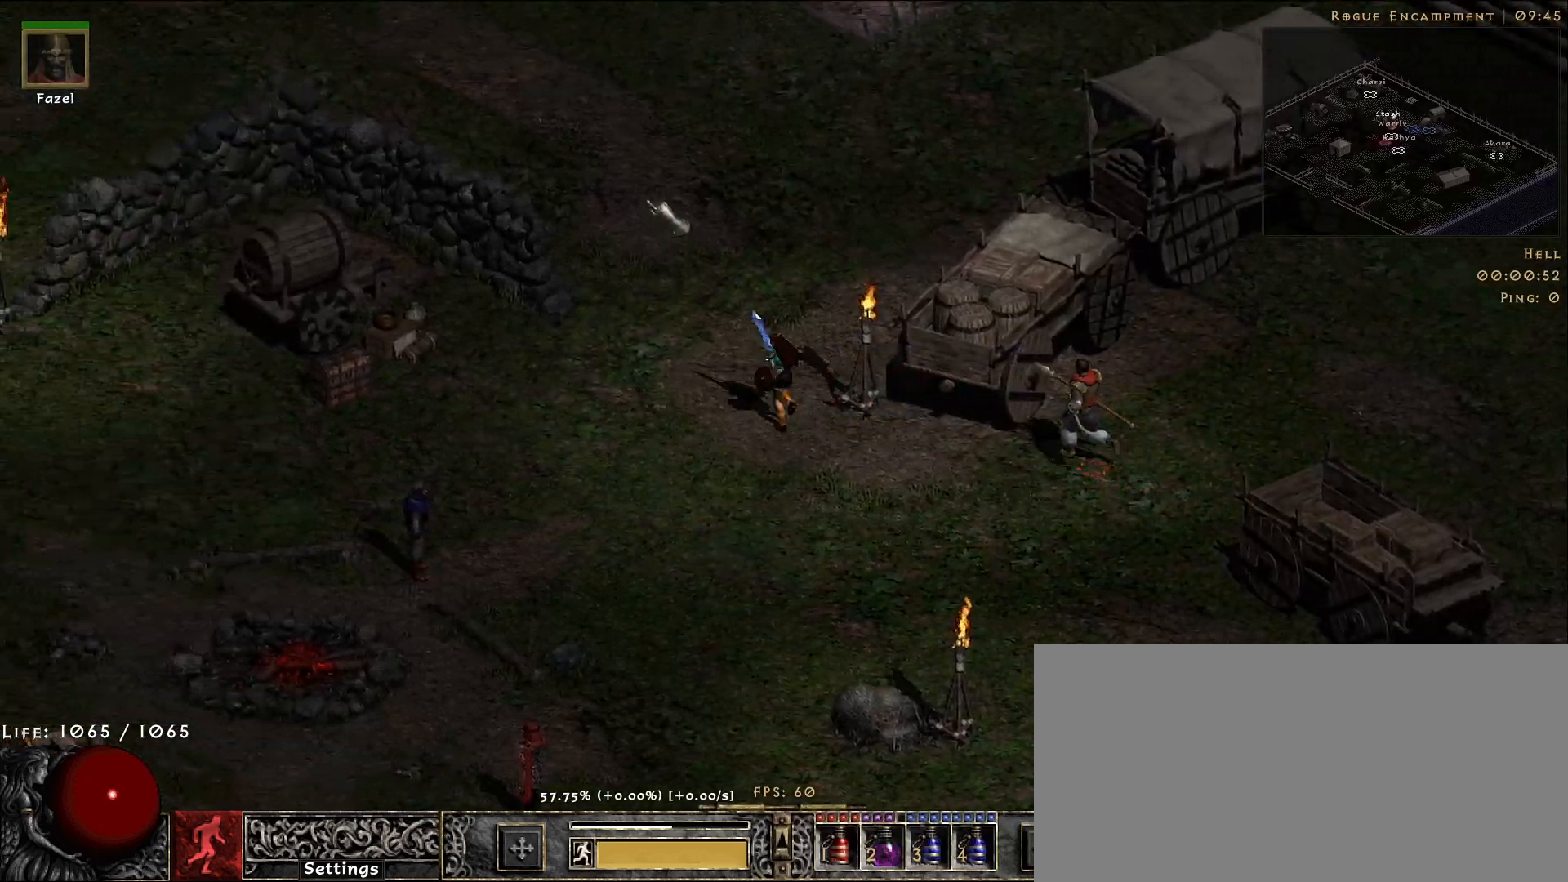
{"keys": [], "mouse": [], "events": [[33, "mouse_left", "up"], [117, "mouse_left", "down"], [250, "mouse_left", "up"], [367, "d", "down"], [500, "d", "up"]]}
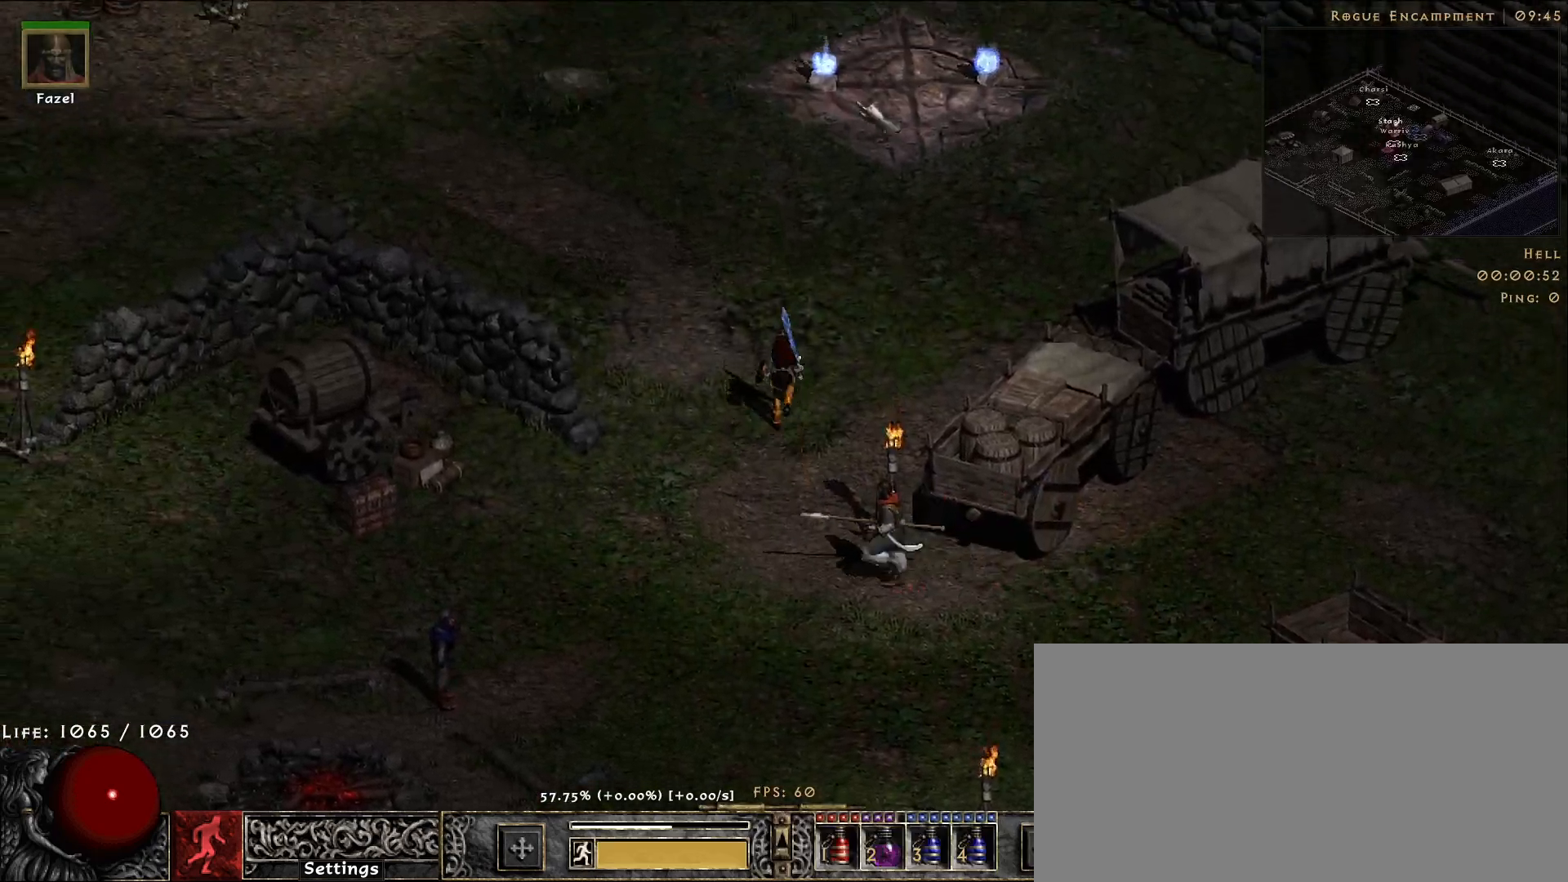
{"keys": [], "mouse": [], "events": [[50, "mouse_right", "down"], [167, "mouse_right", "up"]]}
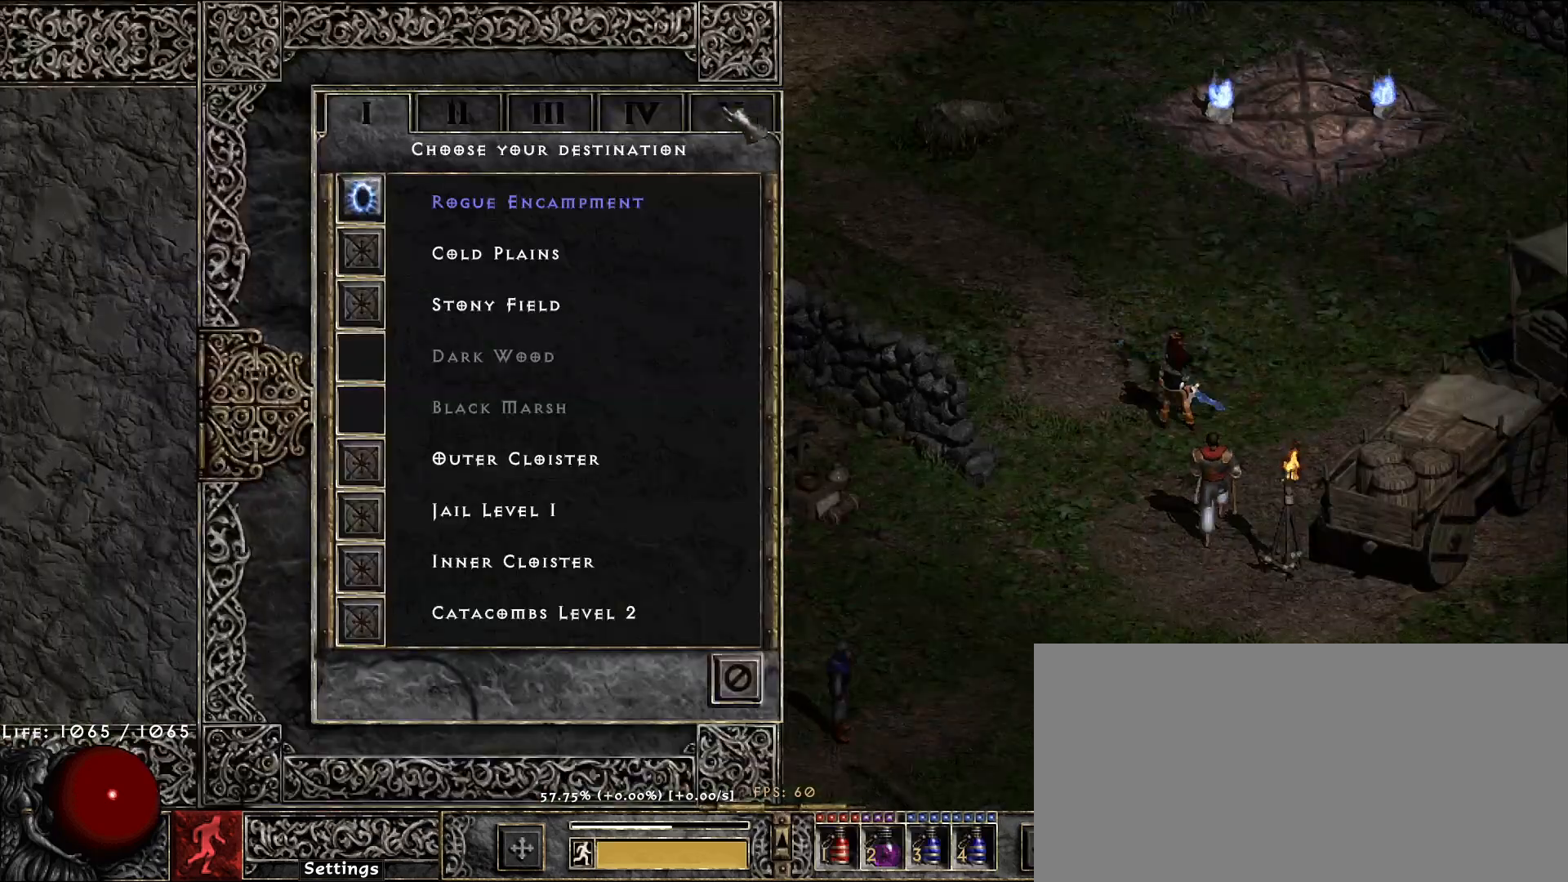
{"keys": [], "mouse": [], "events": [[233, "mouse_left", "down"], [333, "mouse_left", "up"]]}
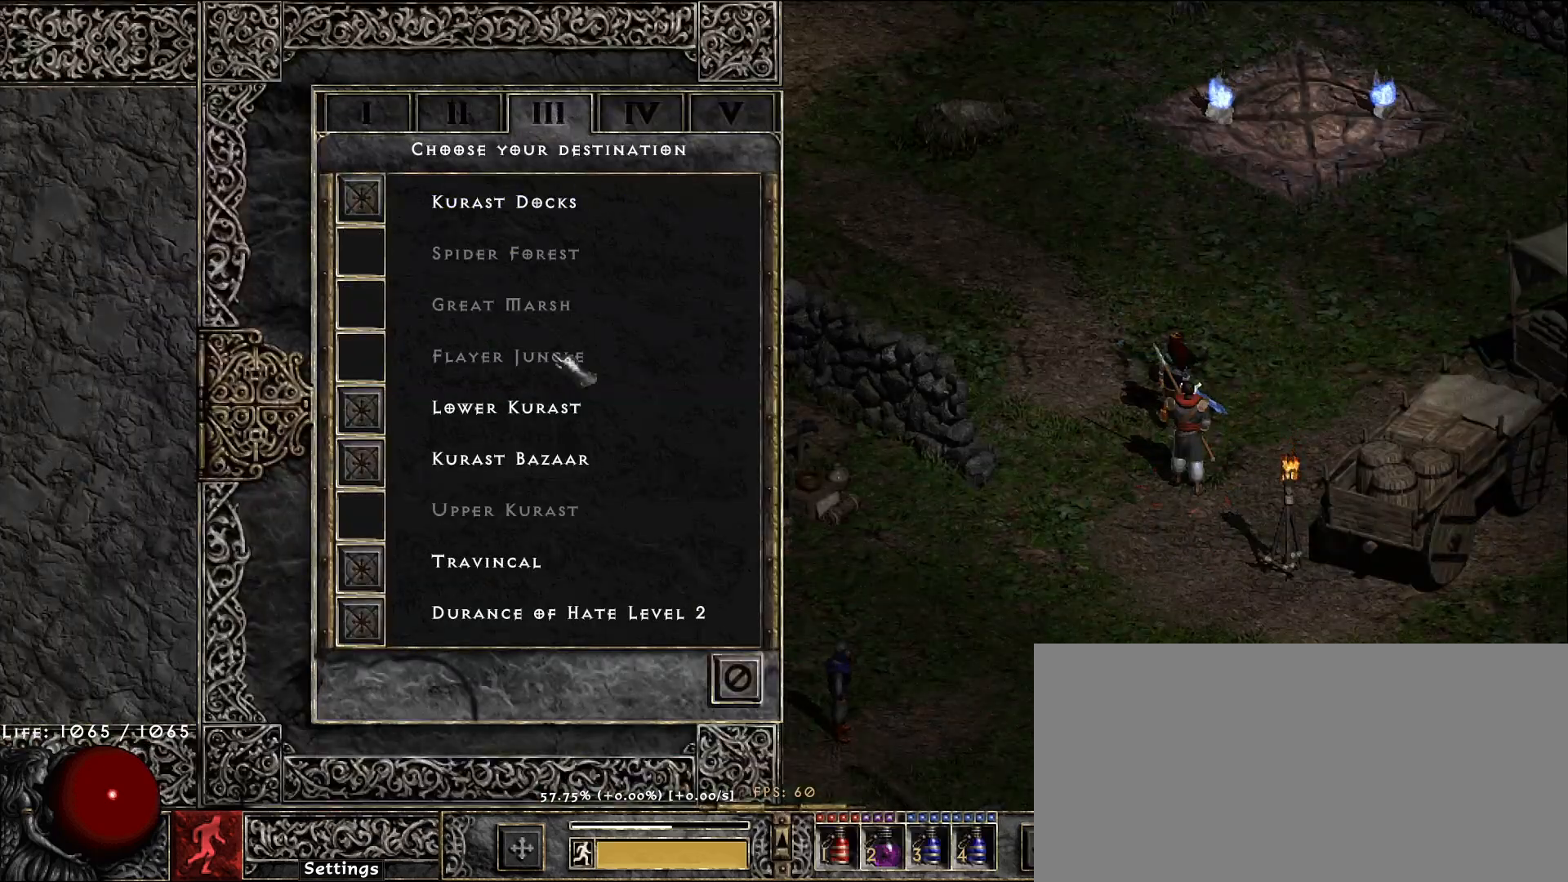
{"keys": [], "mouse": [], "events": [[333, "mouse_left", "down"], [417, "mouse_left", "up"]]}
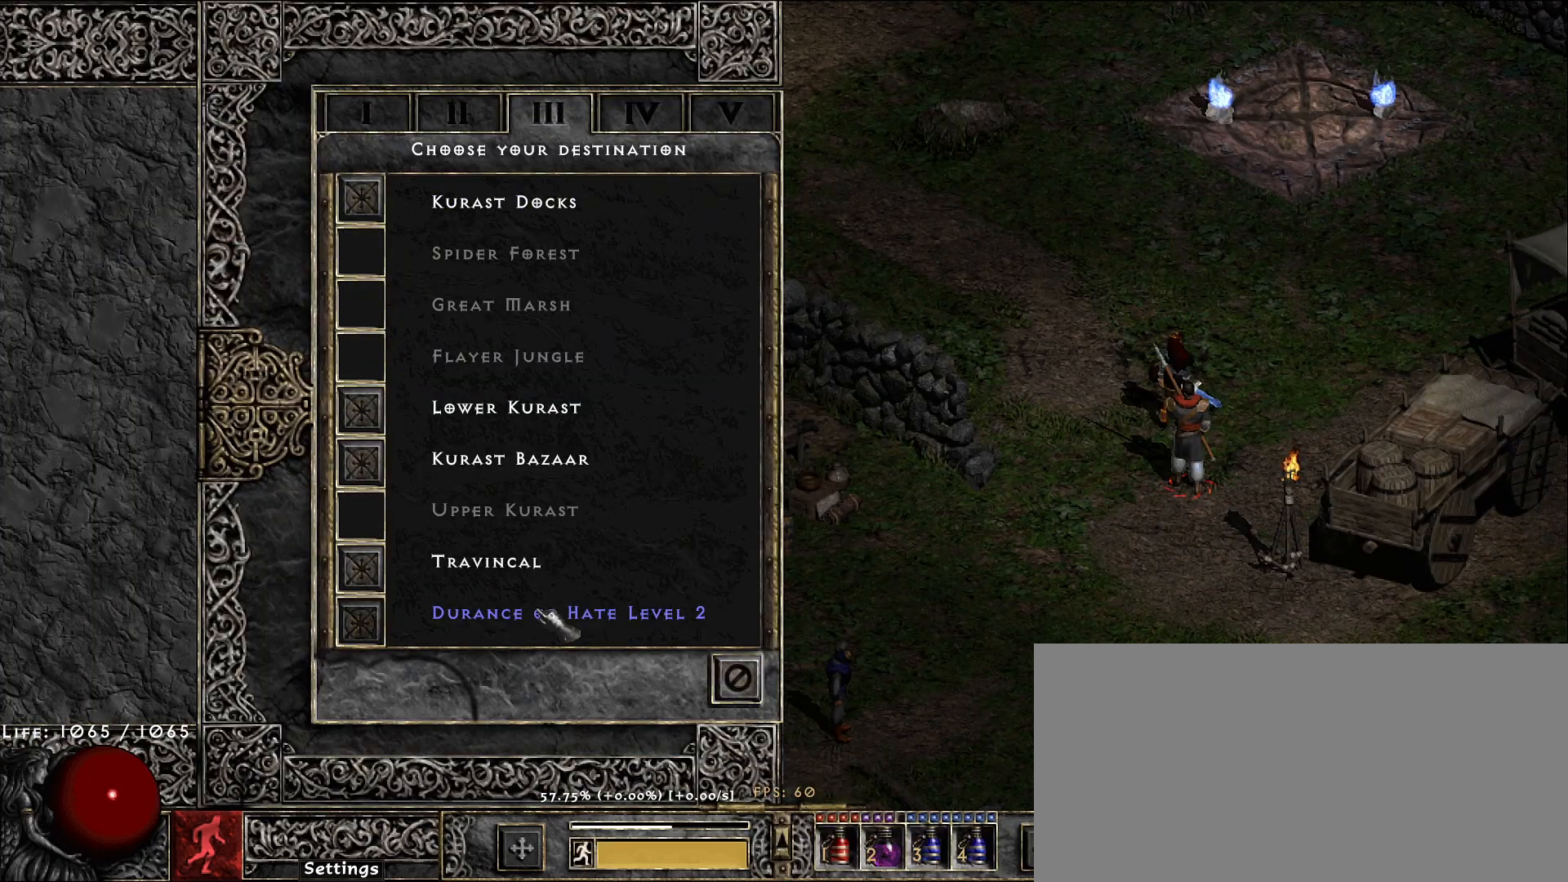
{"keys": [], "mouse": [], "events": []}
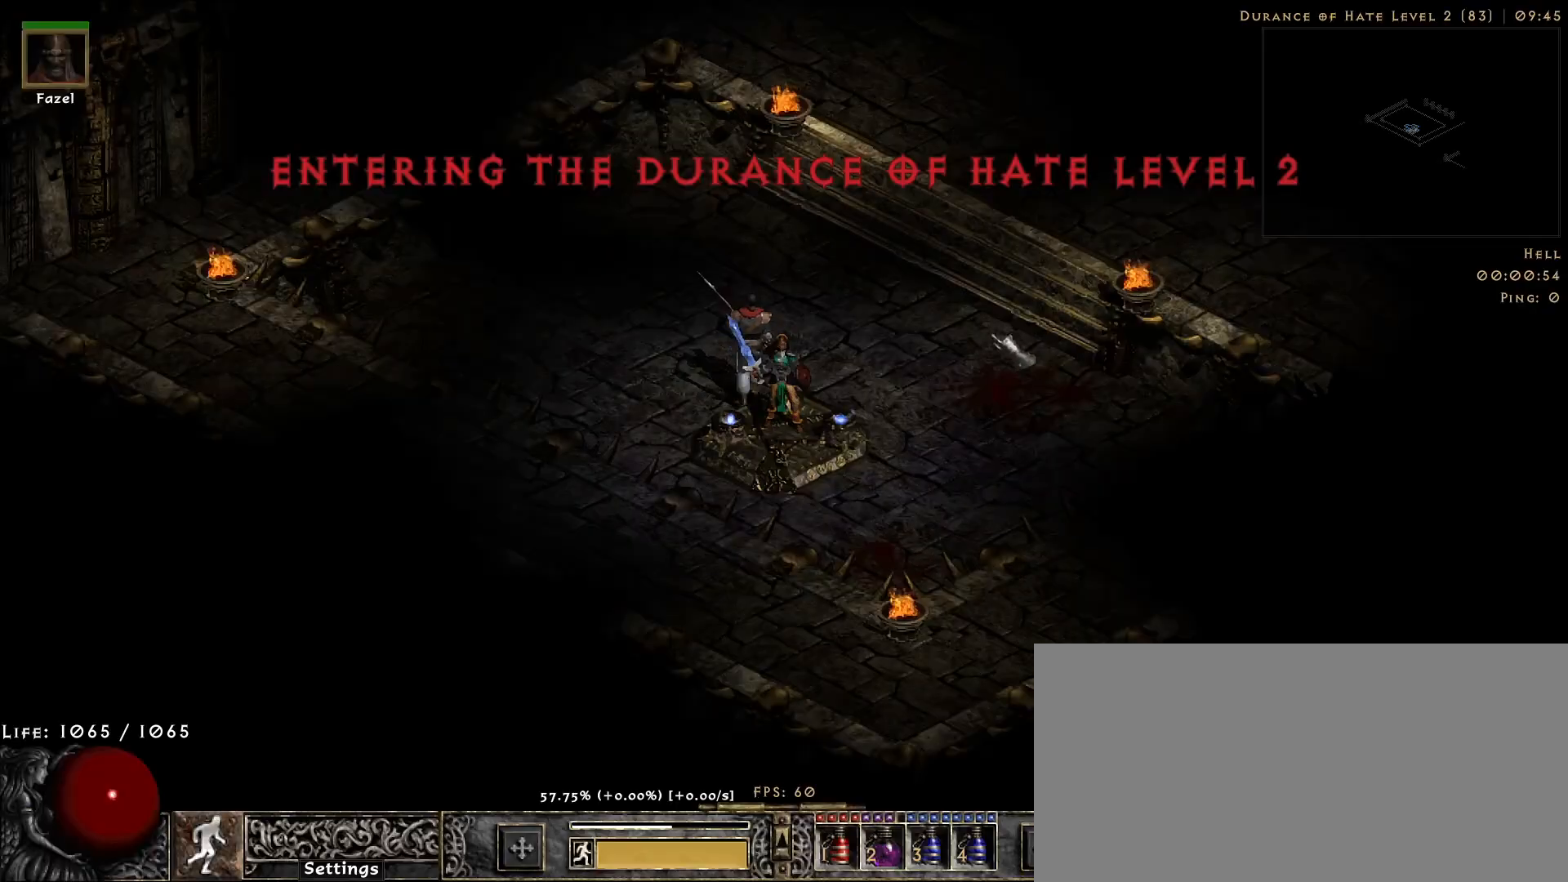
{"keys": [], "mouse": ["left"], "events": [[417, "mouse_left", "down"]]}
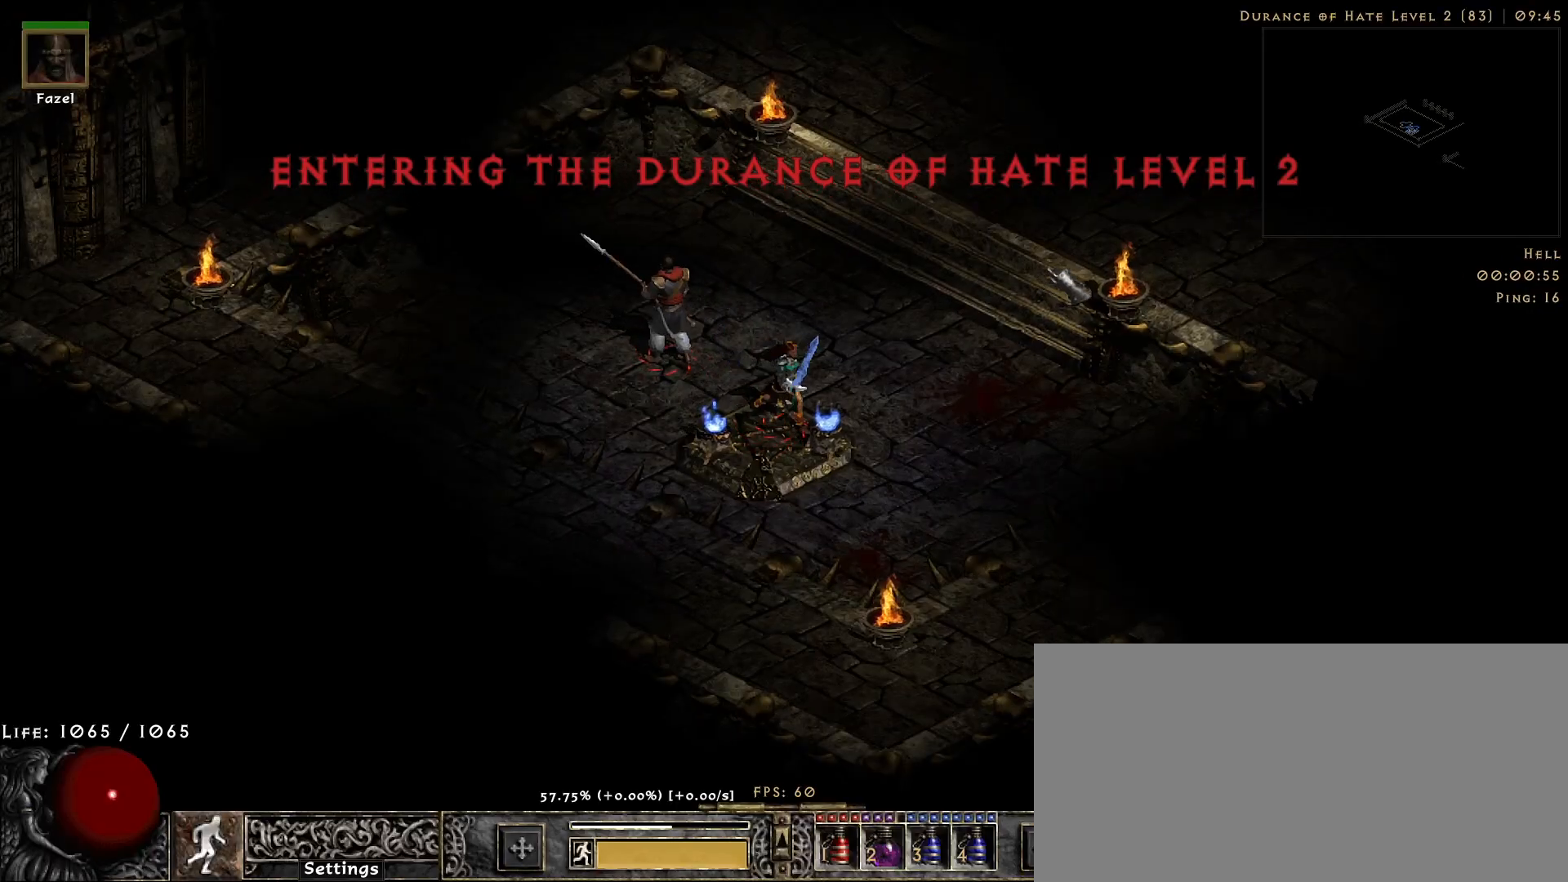
{"keys": [], "mouse": ["right"], "events": [[33, "mouse_left", "up"], [100, "s", "down"], [233, "mouse_right", "down"], [233, "s", "up"]]}
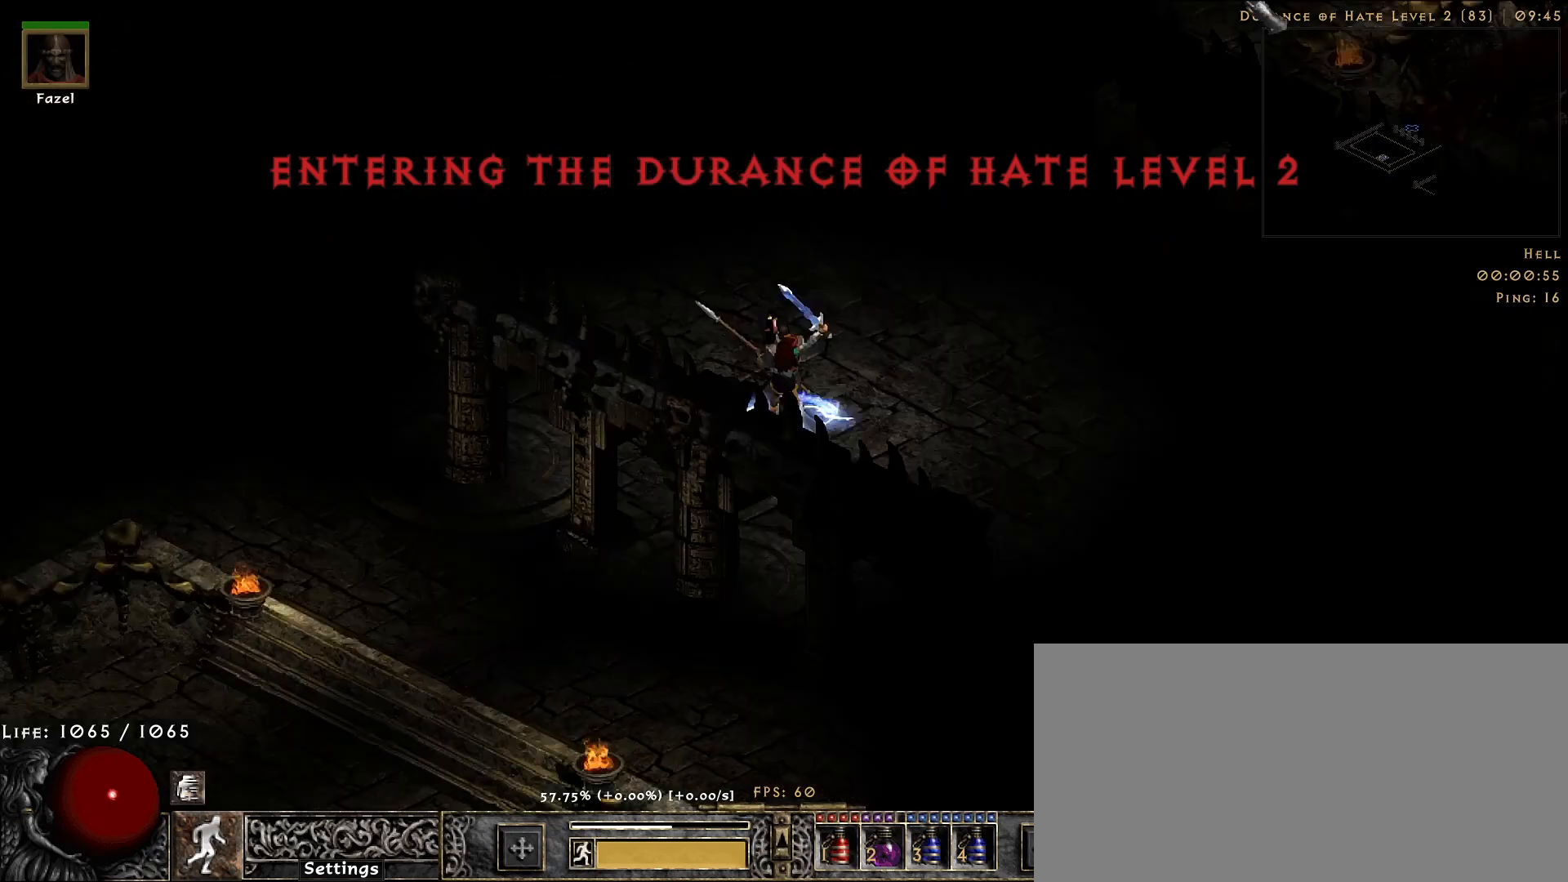
{"keys": [], "mouse": ["right"], "events": []}
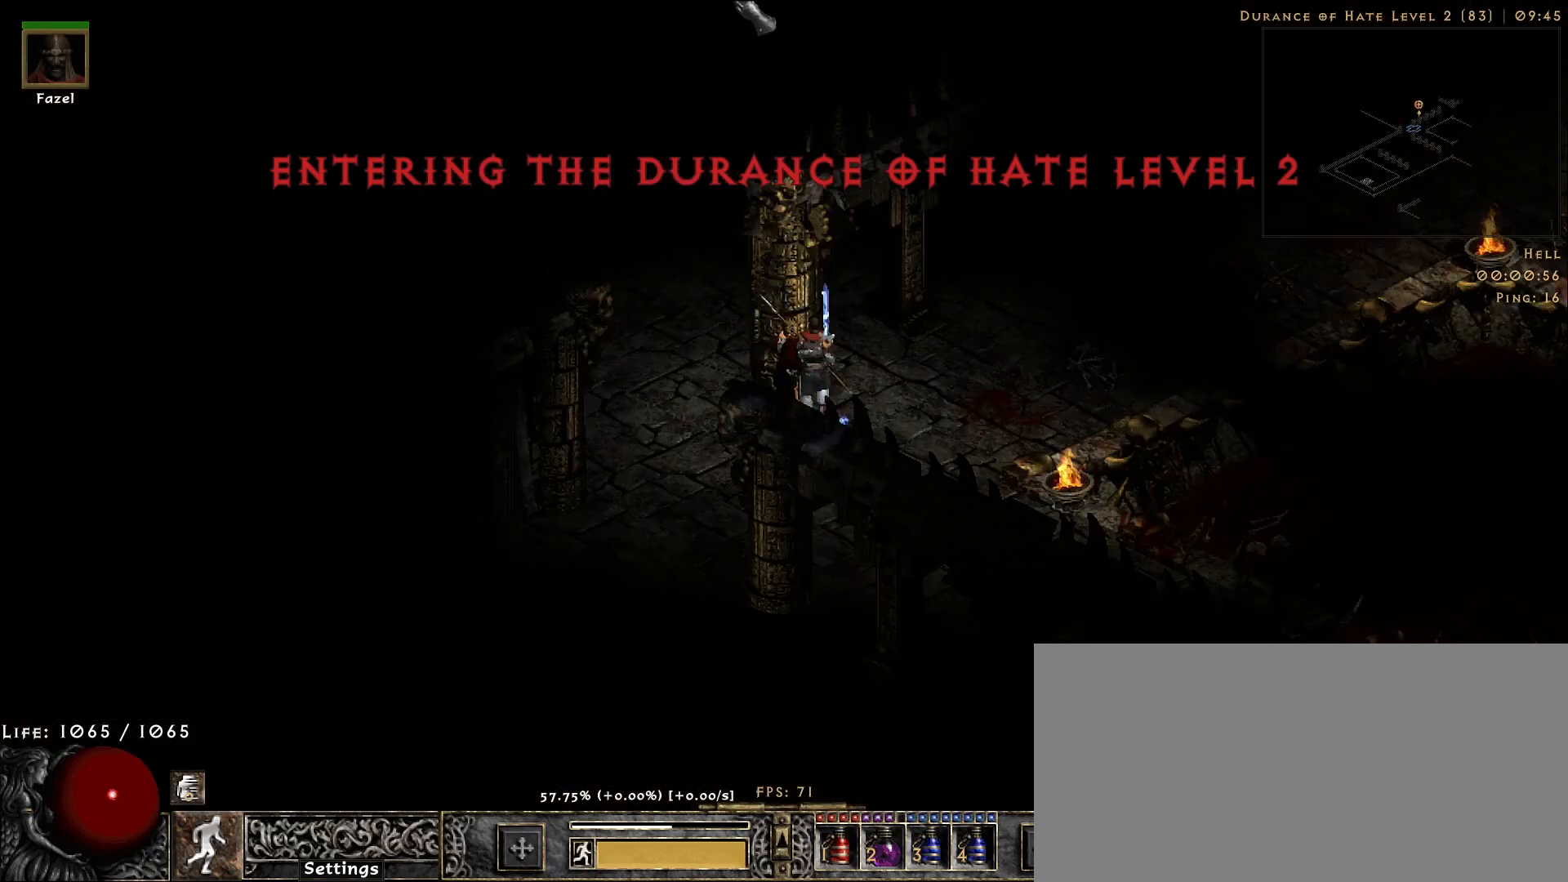
{"keys": [], "mouse": ["right"], "events": []}
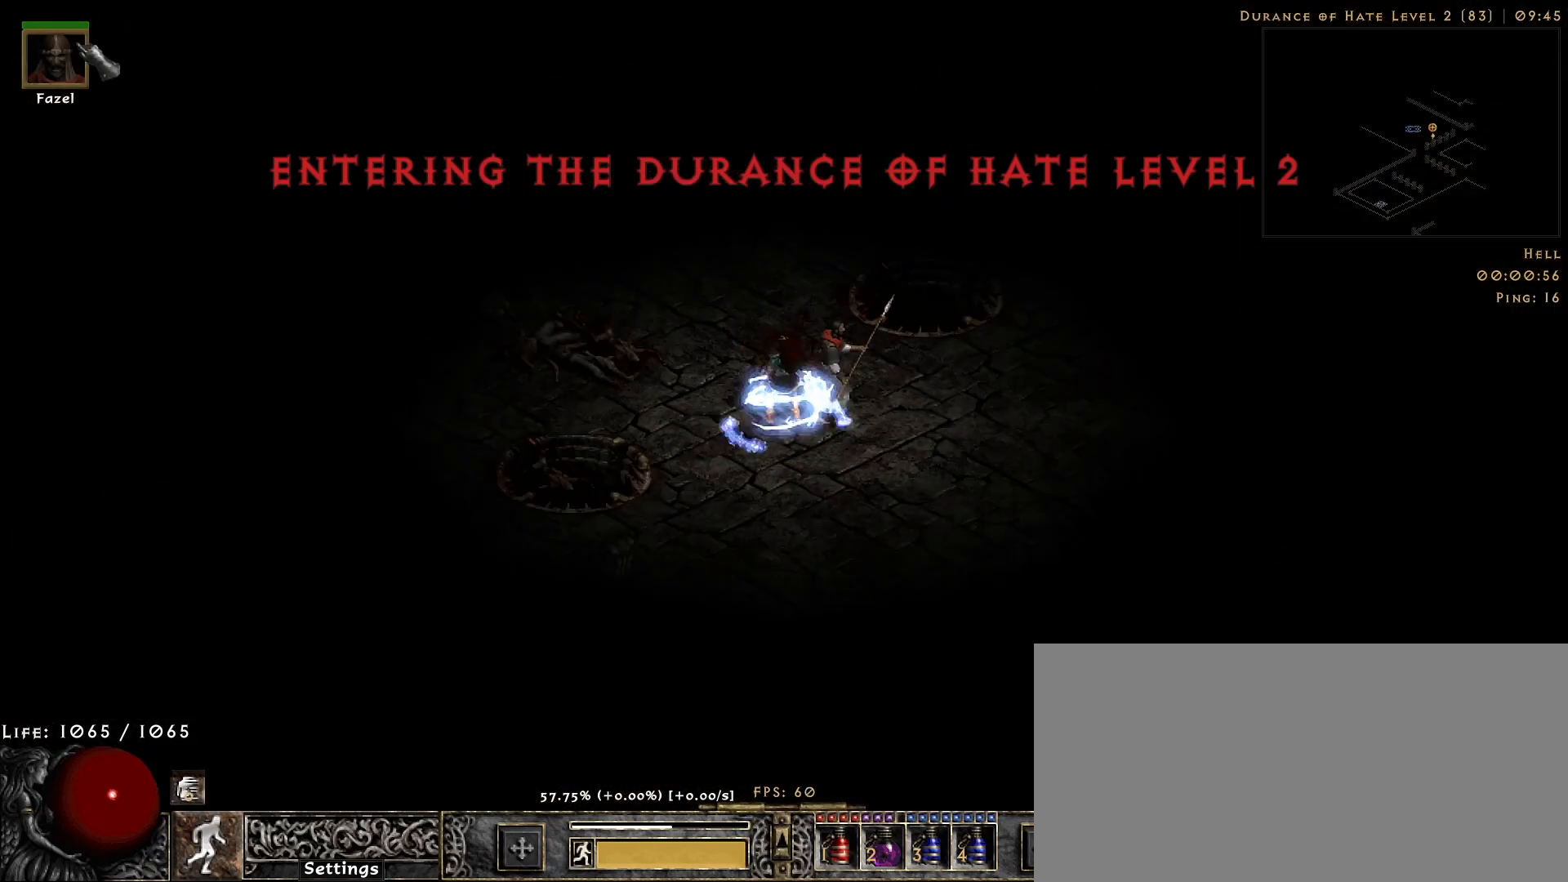
{"keys": [], "mouse": [], "events": [[417, "mouse_right", "up"]]}
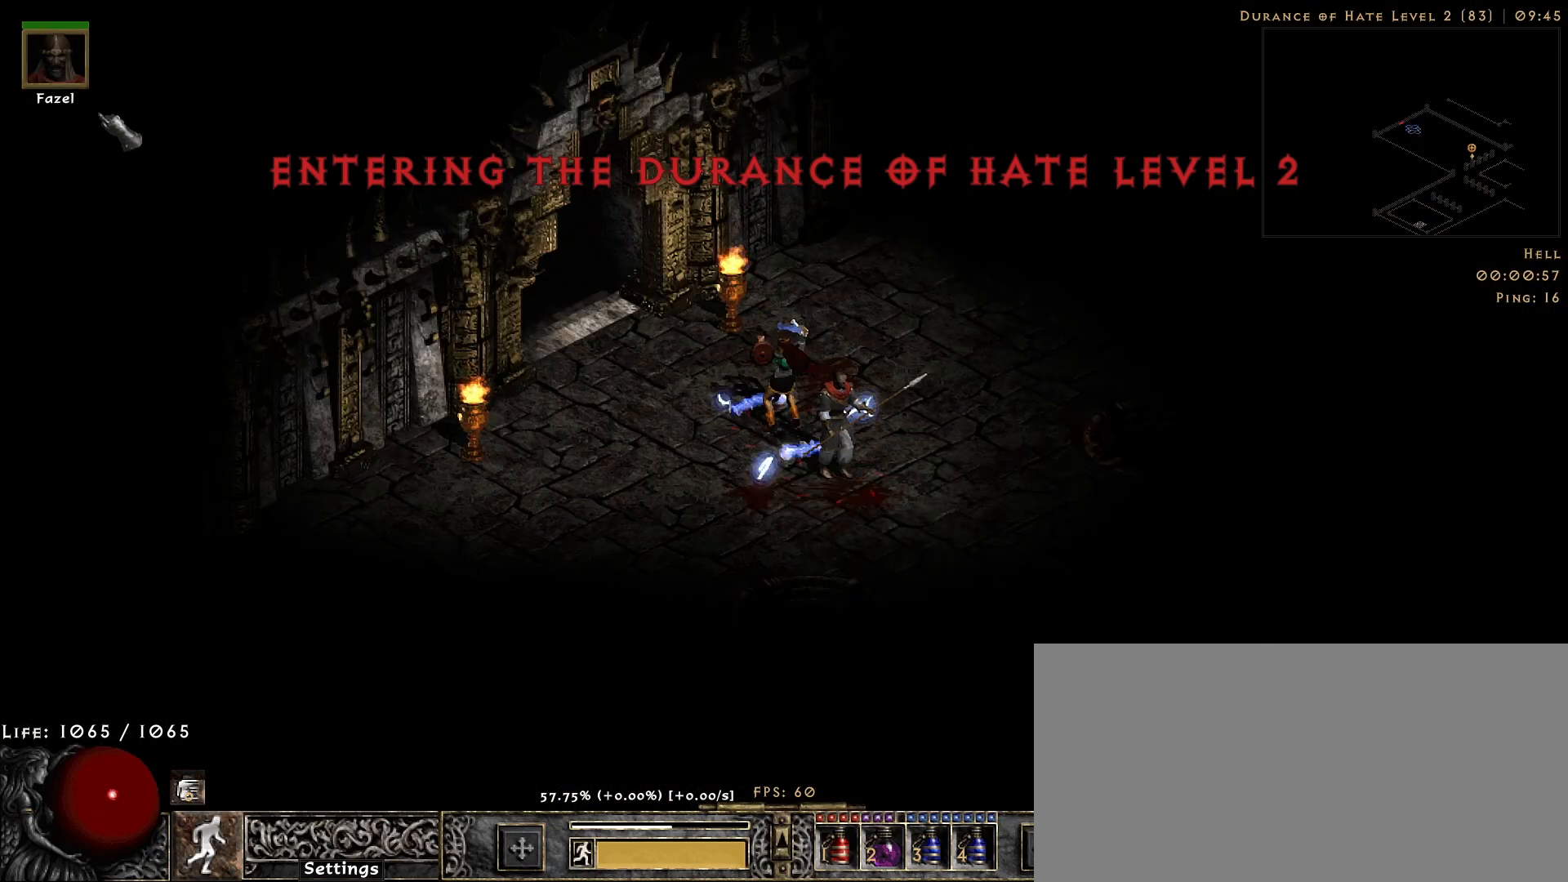
{"keys": [], "mouse": [], "events": []}
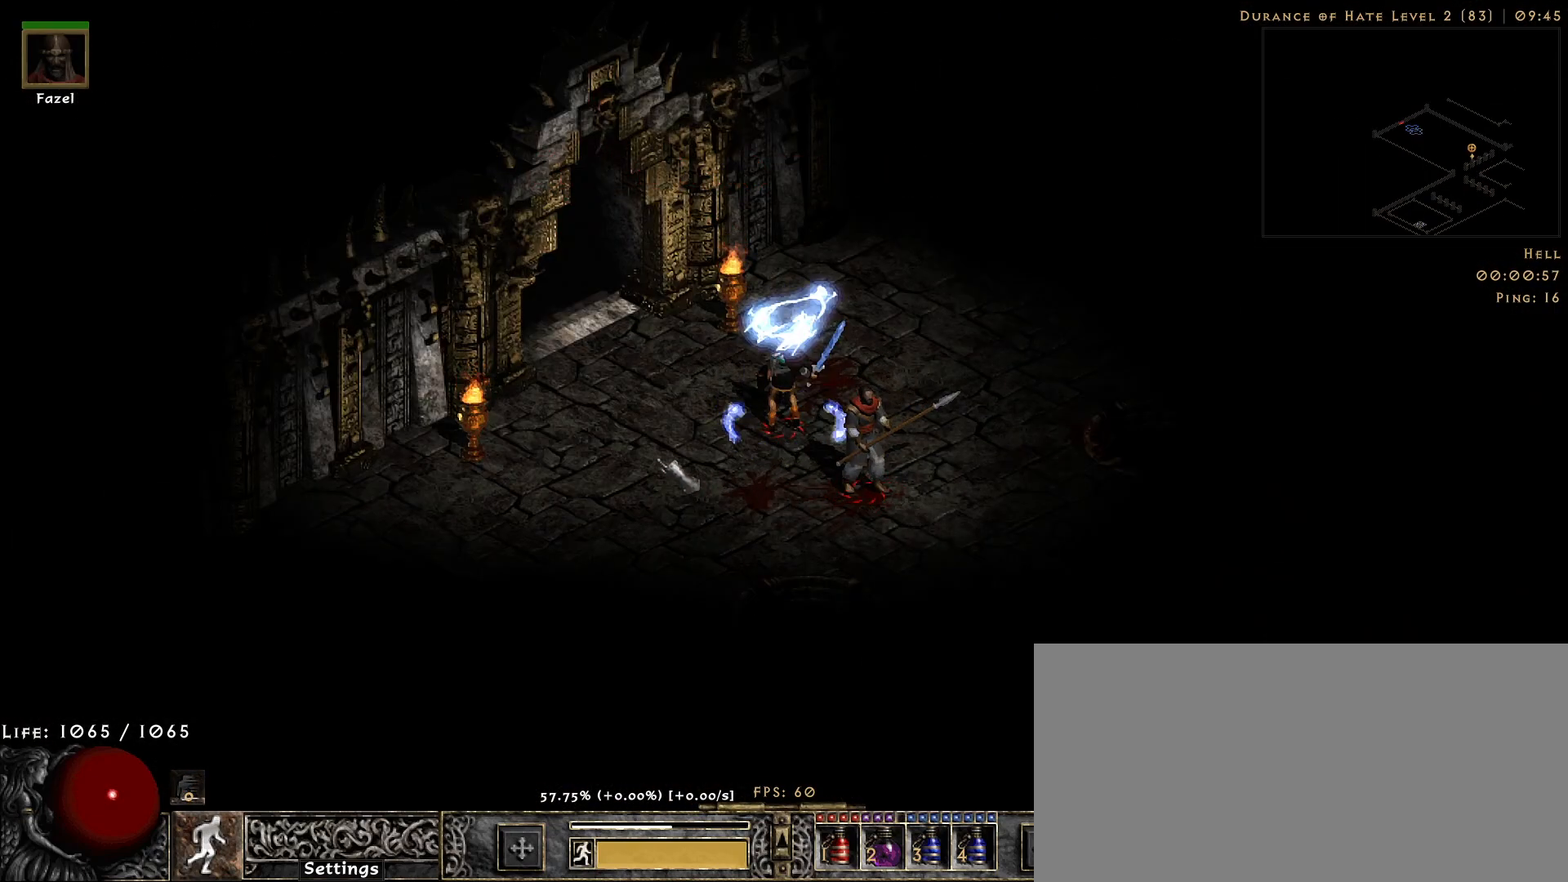
{"keys": [], "mouse": [], "events": []}
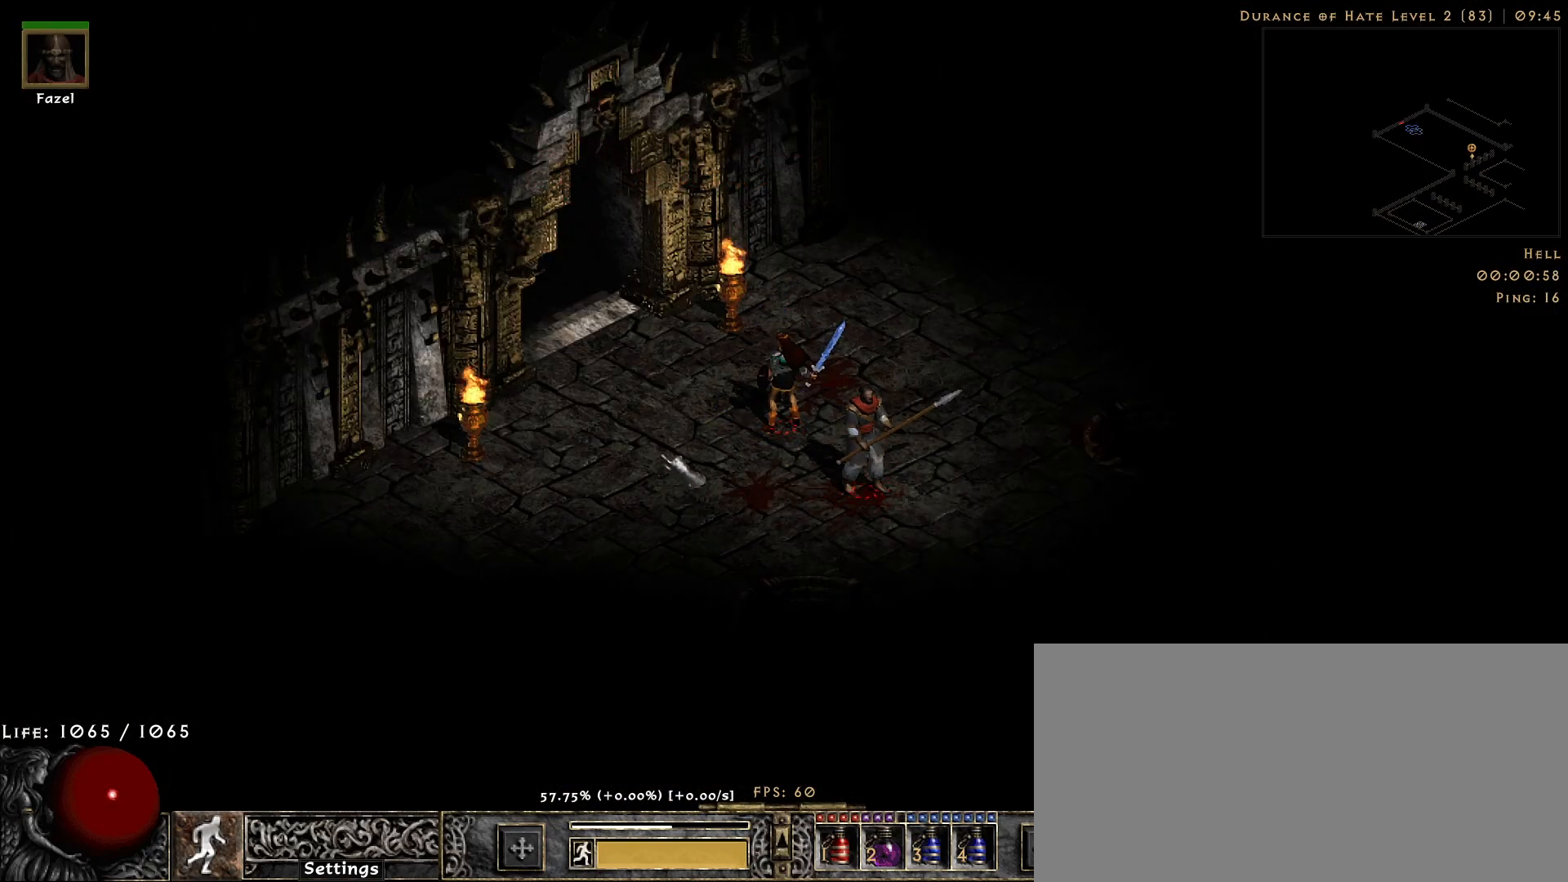
{"keys": [], "mouse": [], "events": []}
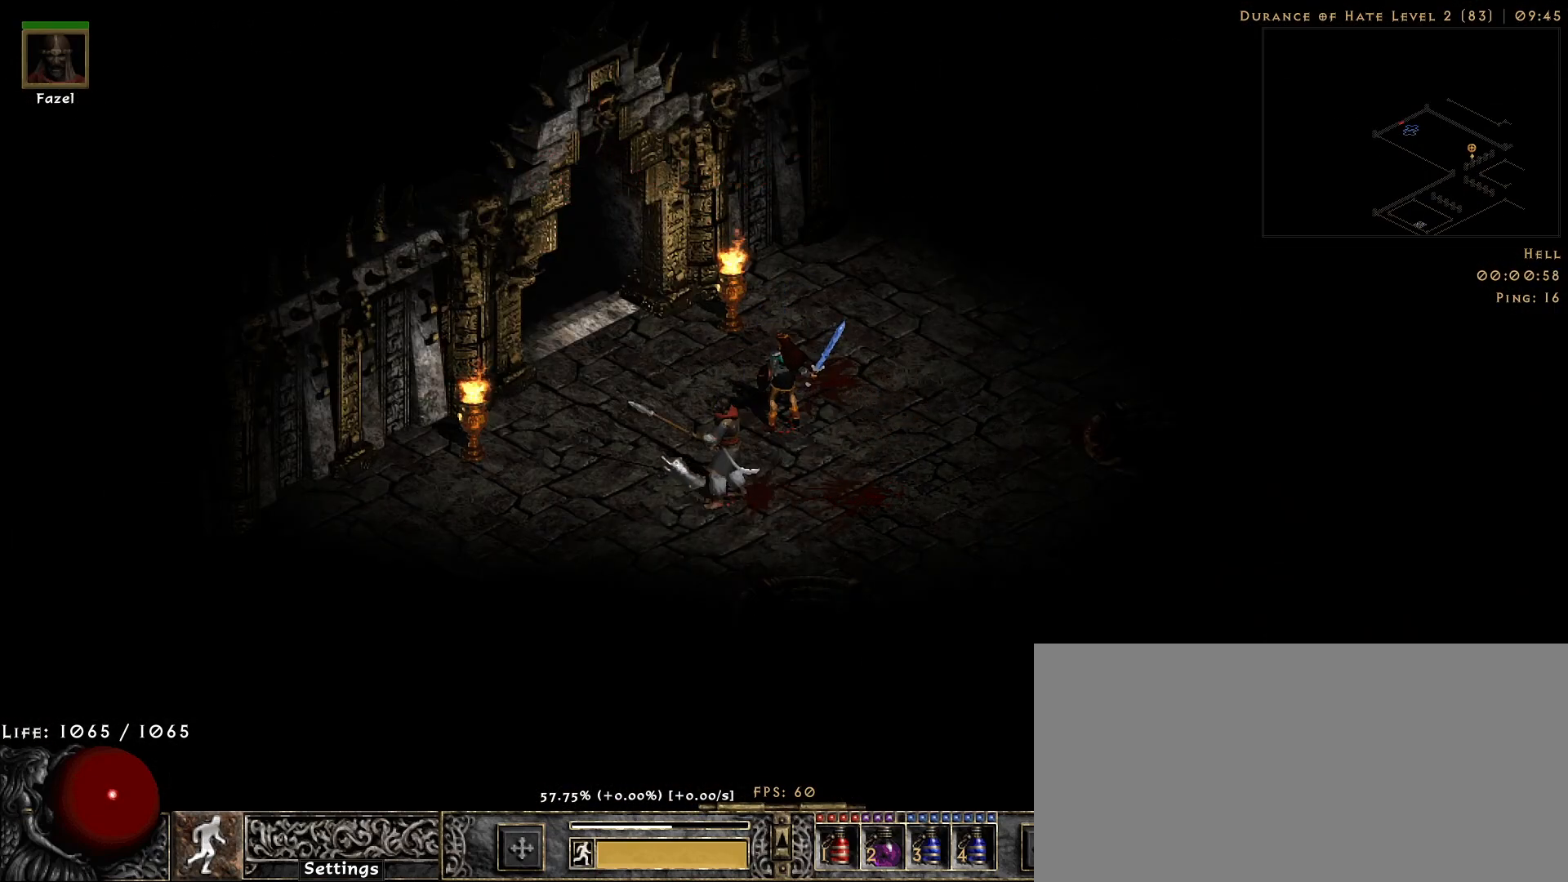
{"keys": [], "mouse": [], "events": []}
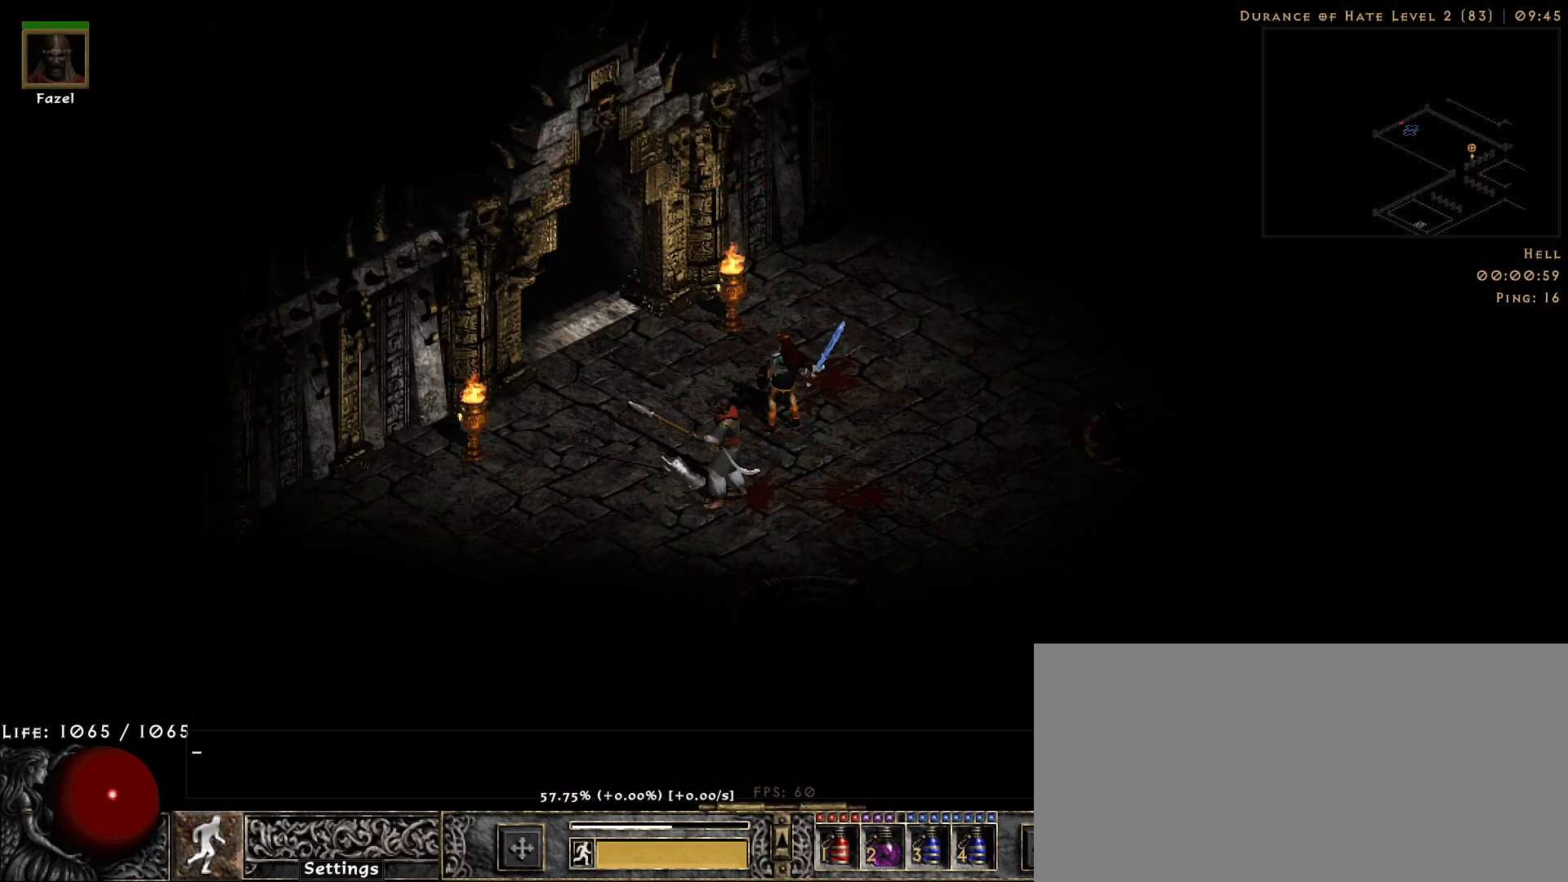
{"keys": [], "mouse": [], "events": [[250, "g", "down"], [333, "g", "up"], [383, "a", "down"], [467, "a", "up"]]}
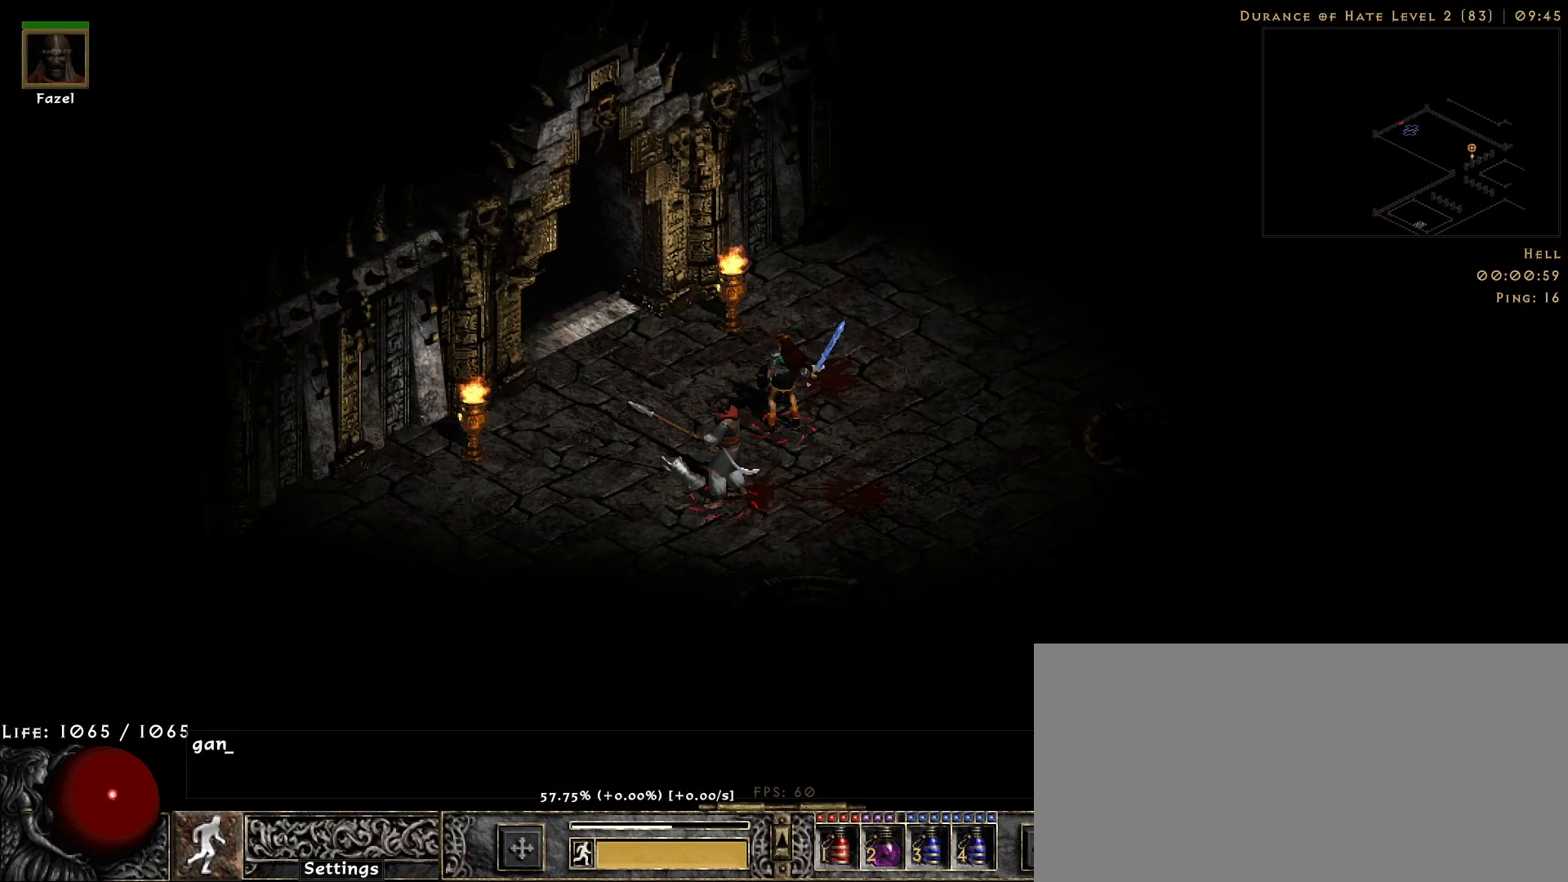
{"keys": [], "mouse": [], "events": [[33, "g", "down"], [100, "g", "up"]]}
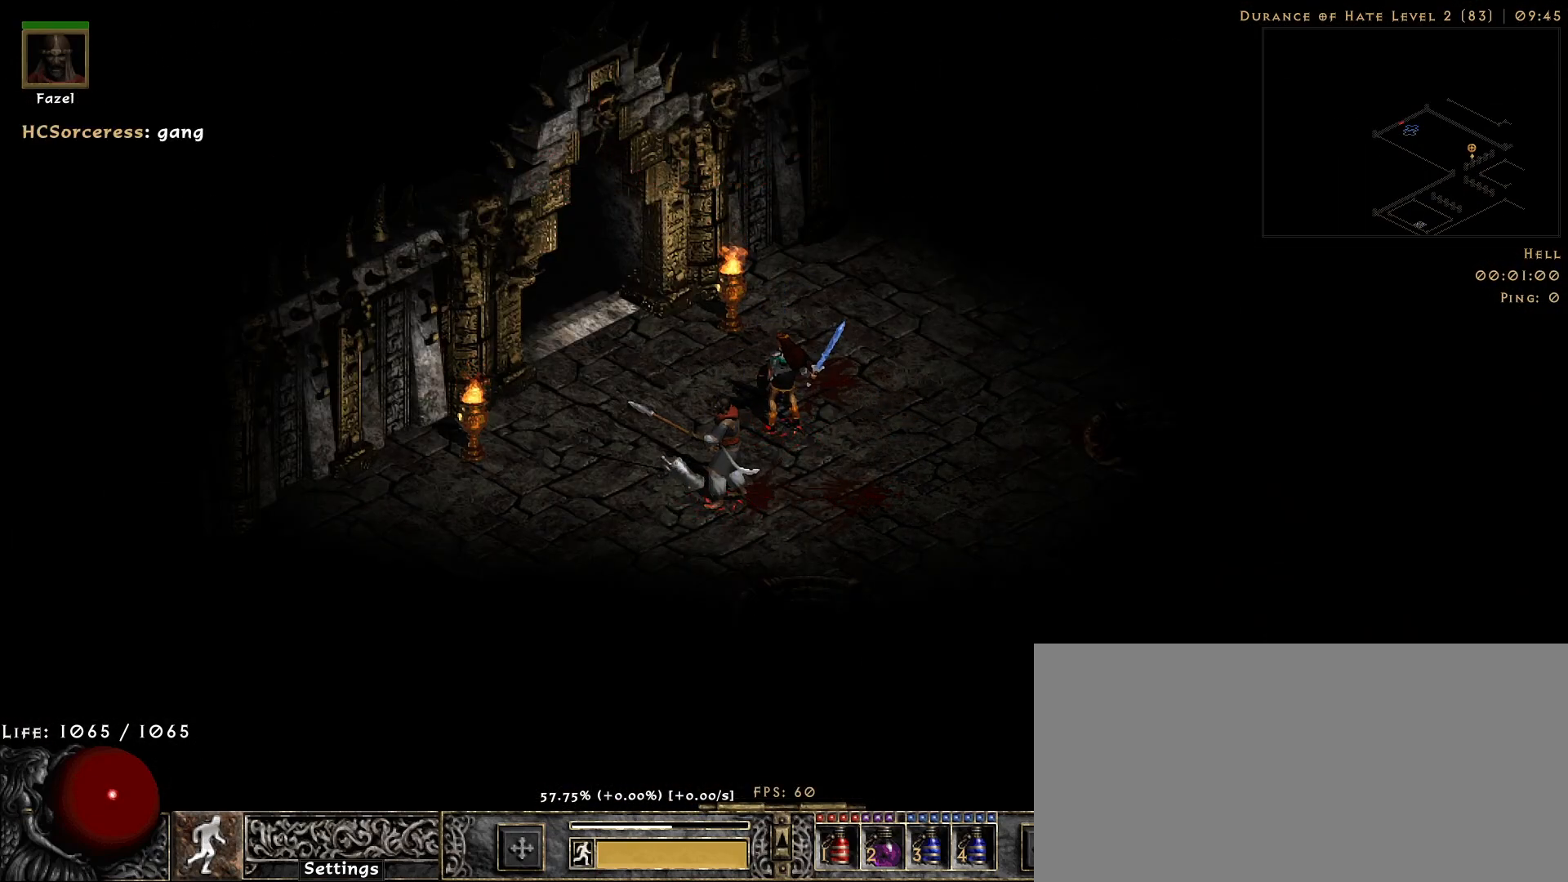
{"keys": [], "mouse": ["left"], "events": [[450, "mouse_left", "down"]]}
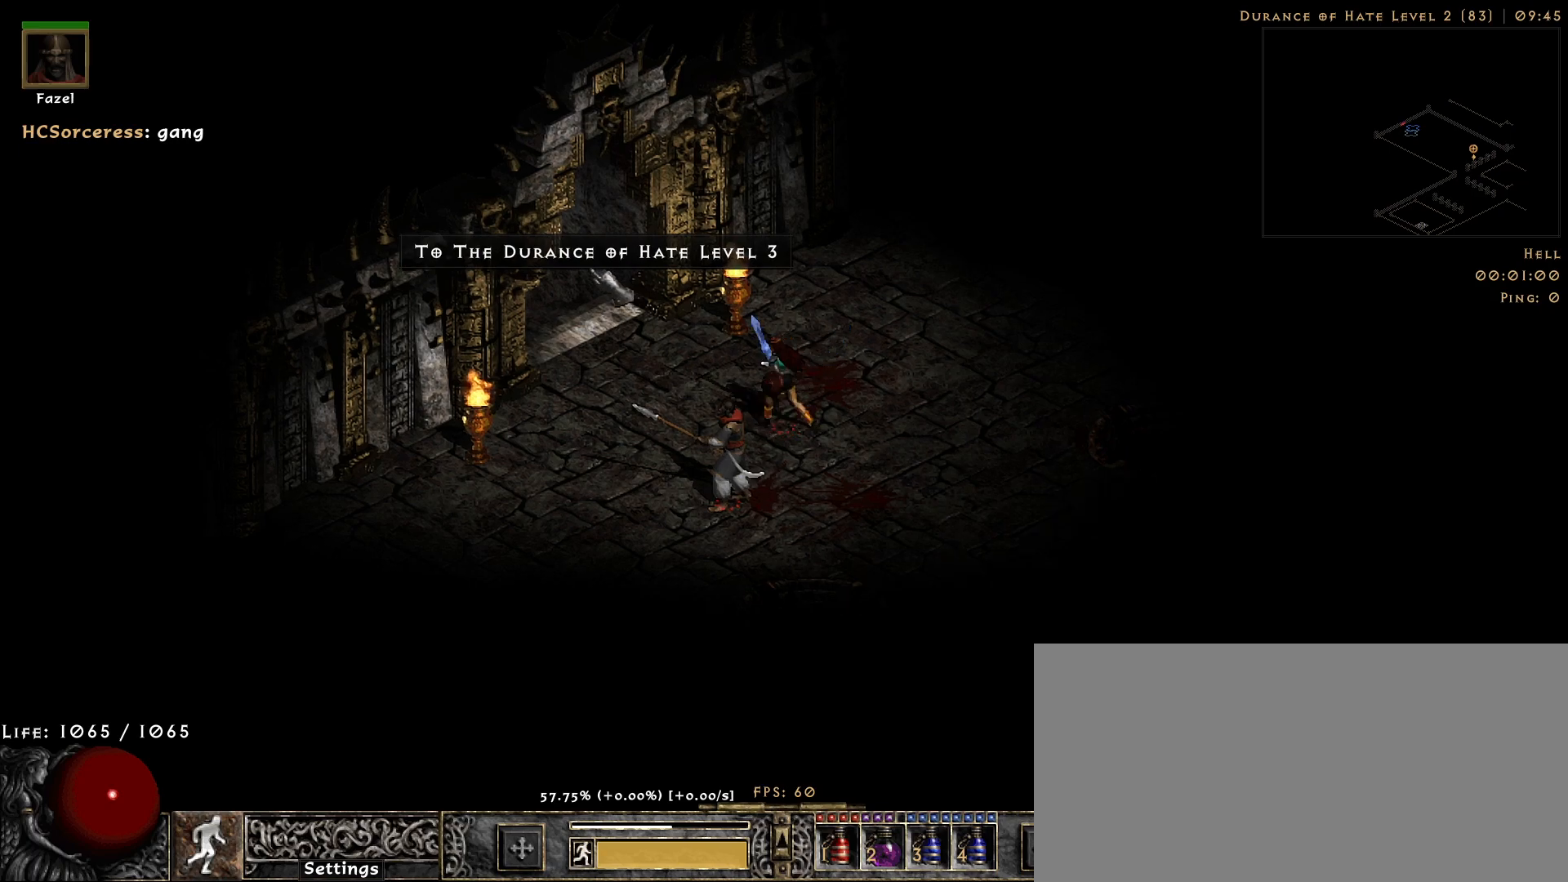
{"keys": [], "mouse": [], "events": [[17, "mouse_left", "up"]]}
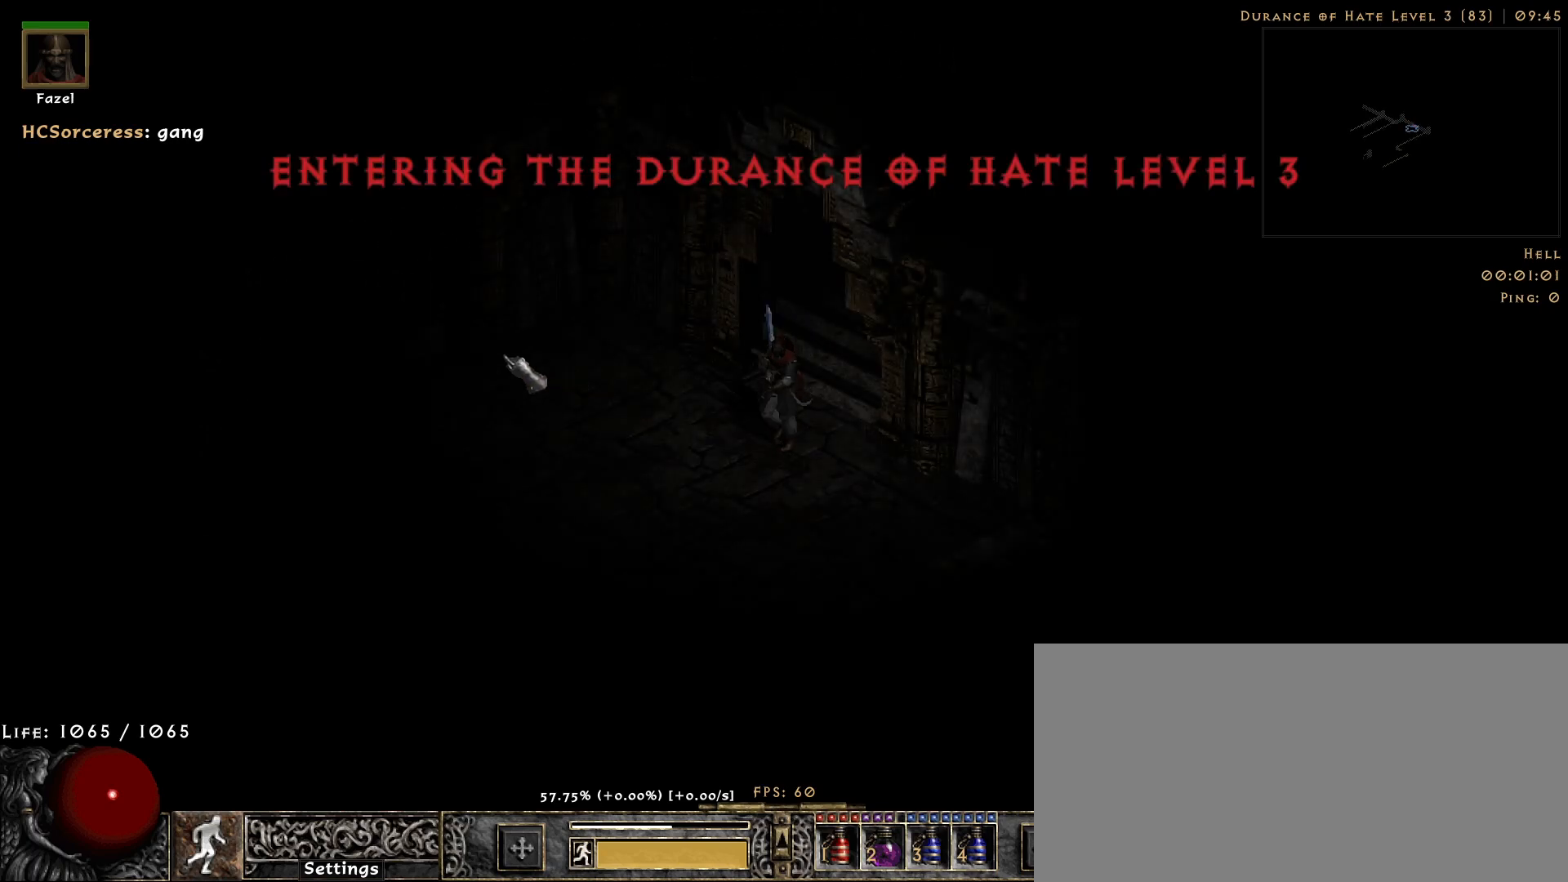
{"keys": ["s"], "mouse": ["right"], "events": [[67, "mouse_left", "down"], [183, "mouse_left", "up"], [383, "s", "down"], [467, "mouse_right", "down"]]}
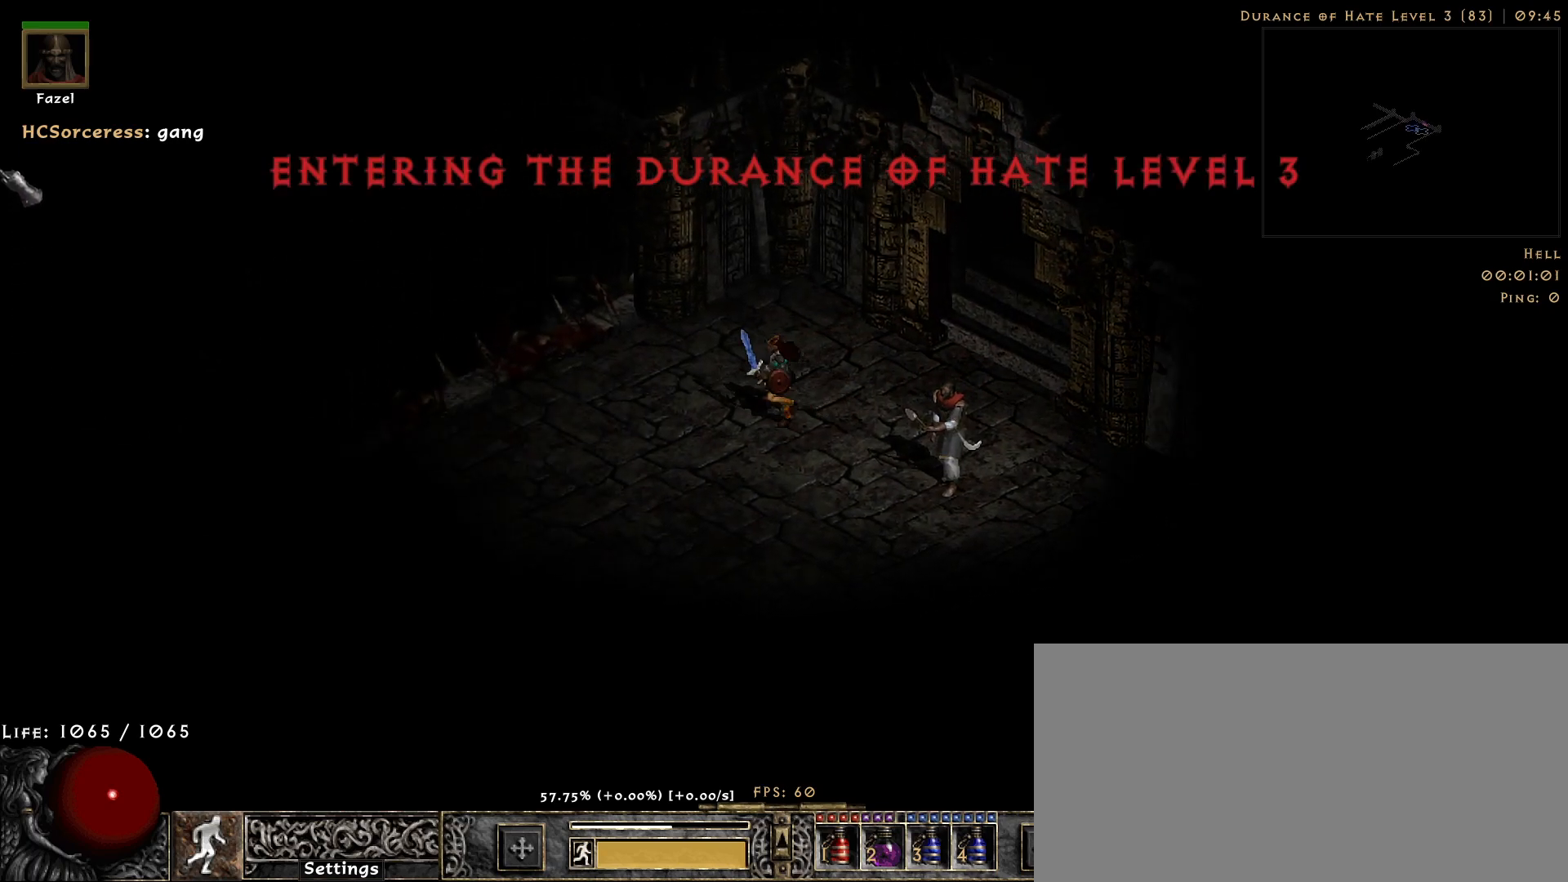
{"keys": [], "mouse": ["right"], "events": [[17, "s", "up"]]}
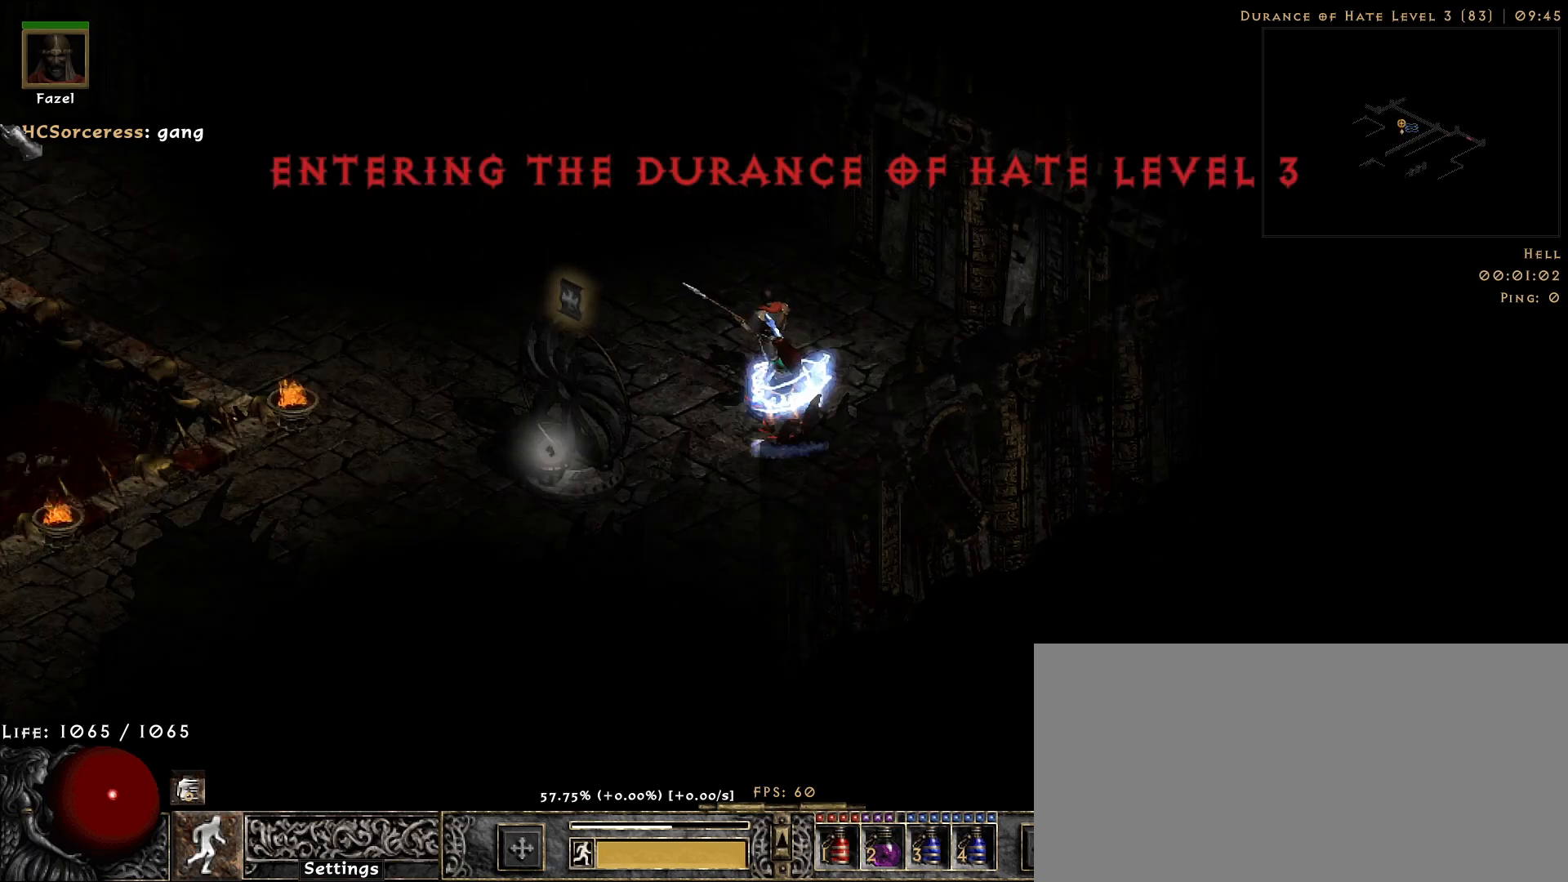
{"keys": [], "mouse": [], "events": [[267, "mouse_right", "up"]]}
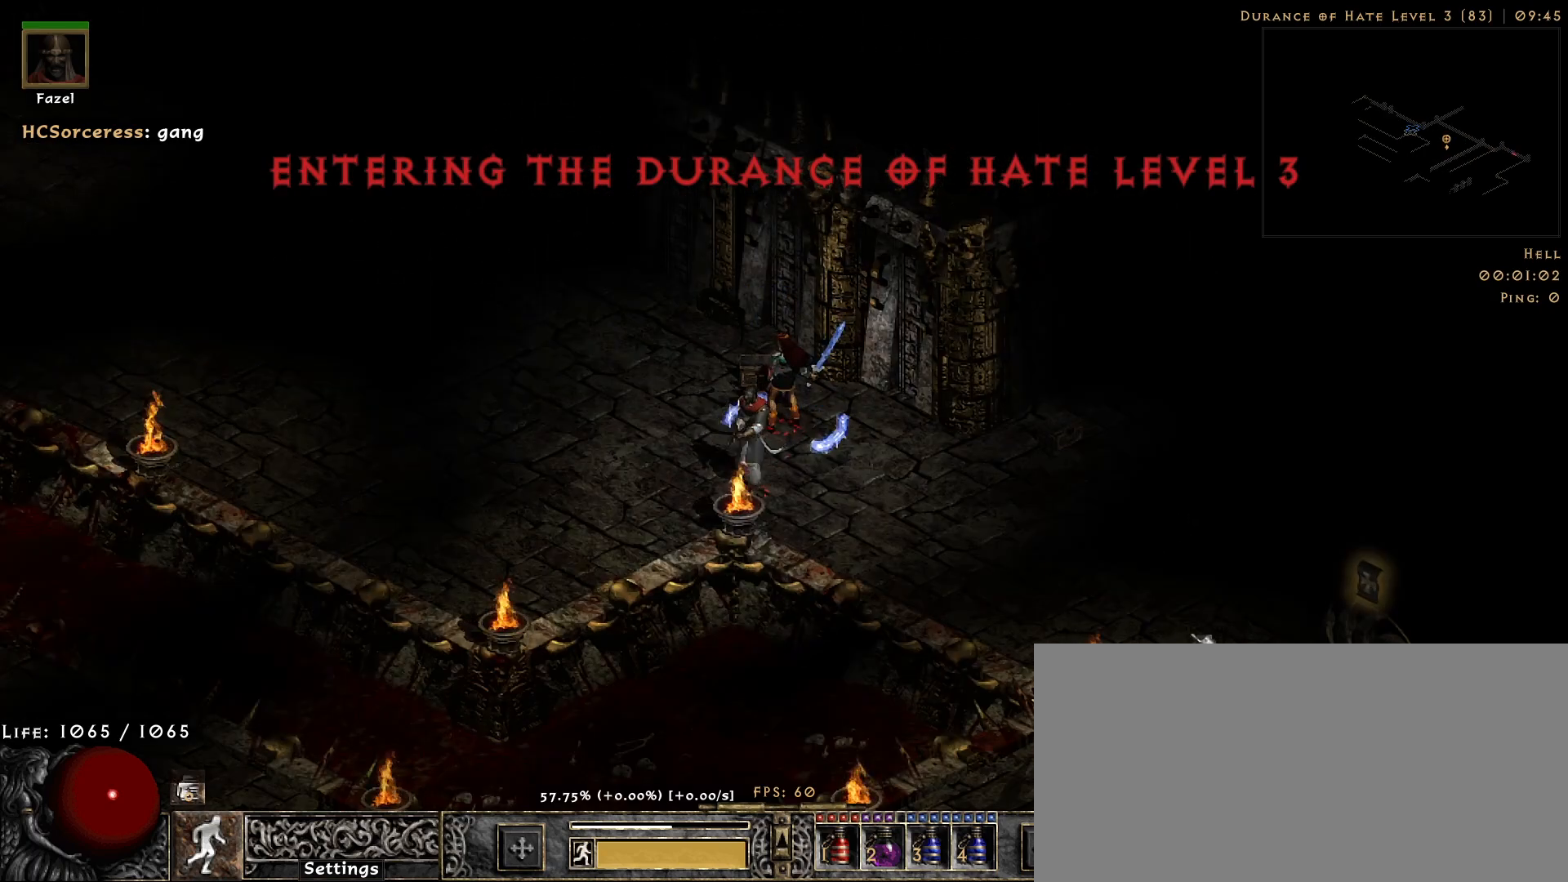
{"keys": [], "mouse": [], "events": [[150, "mouse_right", "down"], [317, "mouse_right", "up"]]}